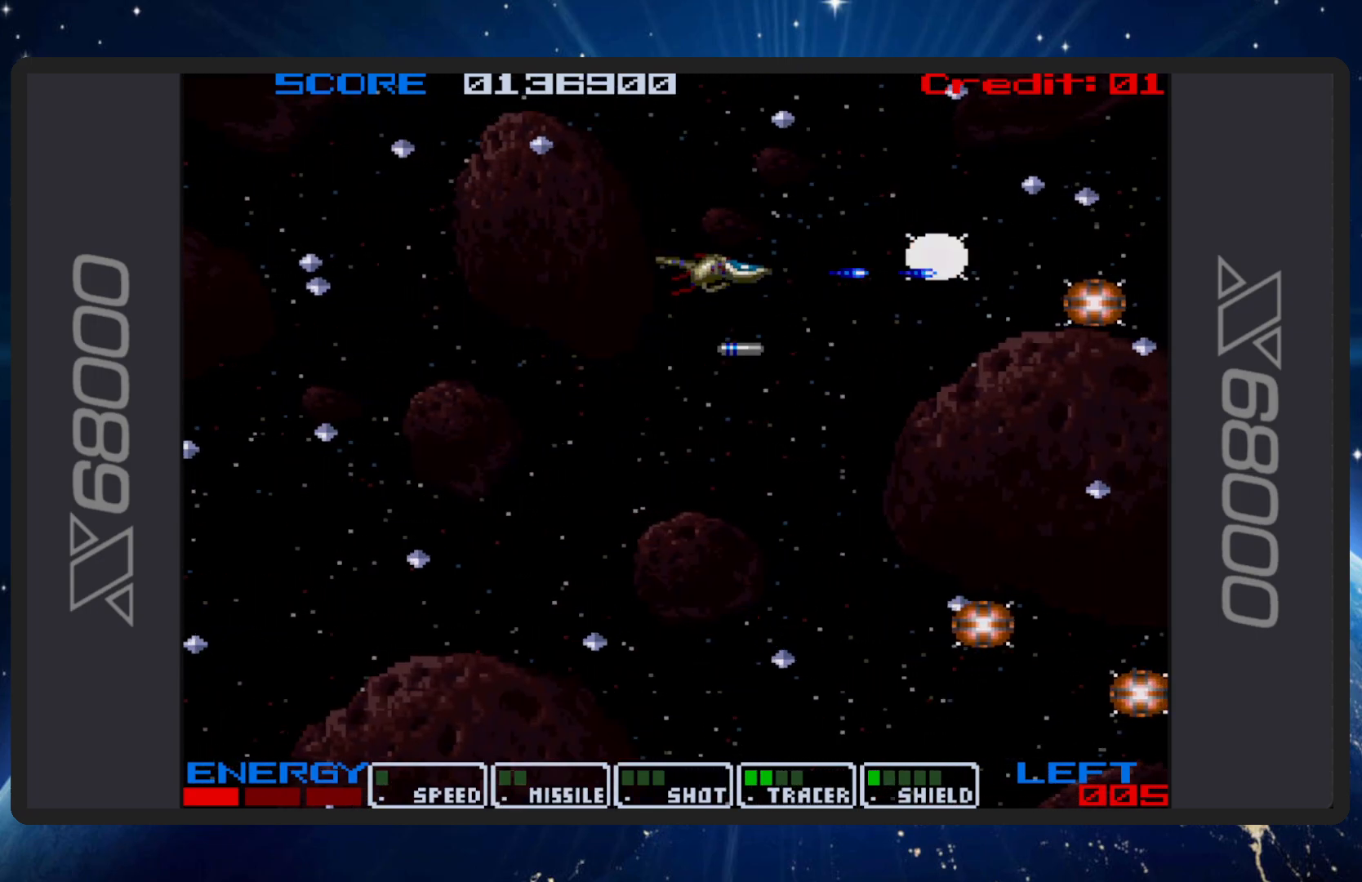
Gameplay with a controller (Nintendo layout); each line is a JSON object with the inputs held at the frame after it. "events" lists button and stick changes between this image and that frame as [ms after this image, input, new state], when the widget could be followed in between. Not read: L2 L3 R2 R3 left_stick right_stick.
{"buttons": ["B"], "events": []}
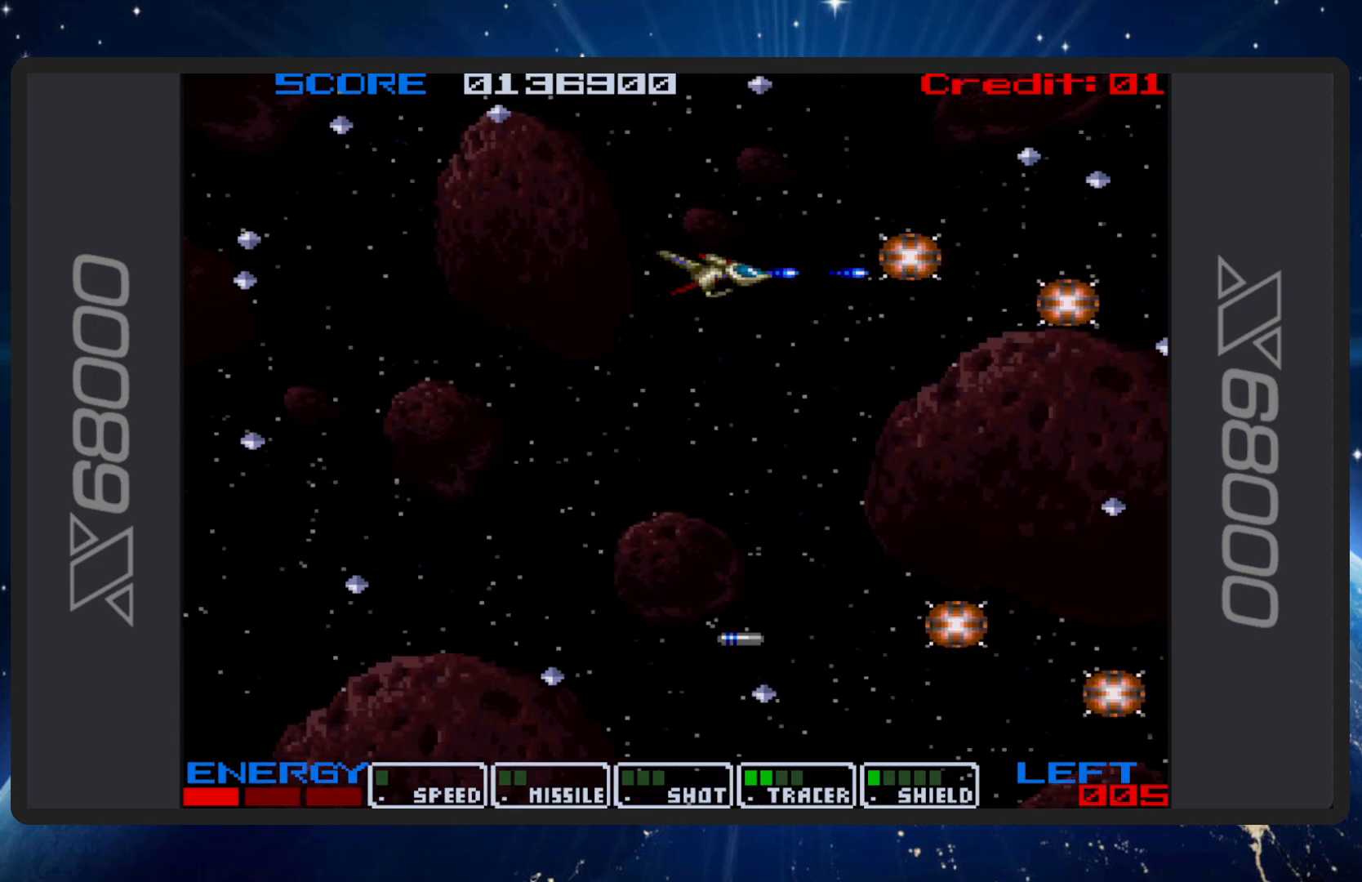
{"buttons": ["B"], "events": []}
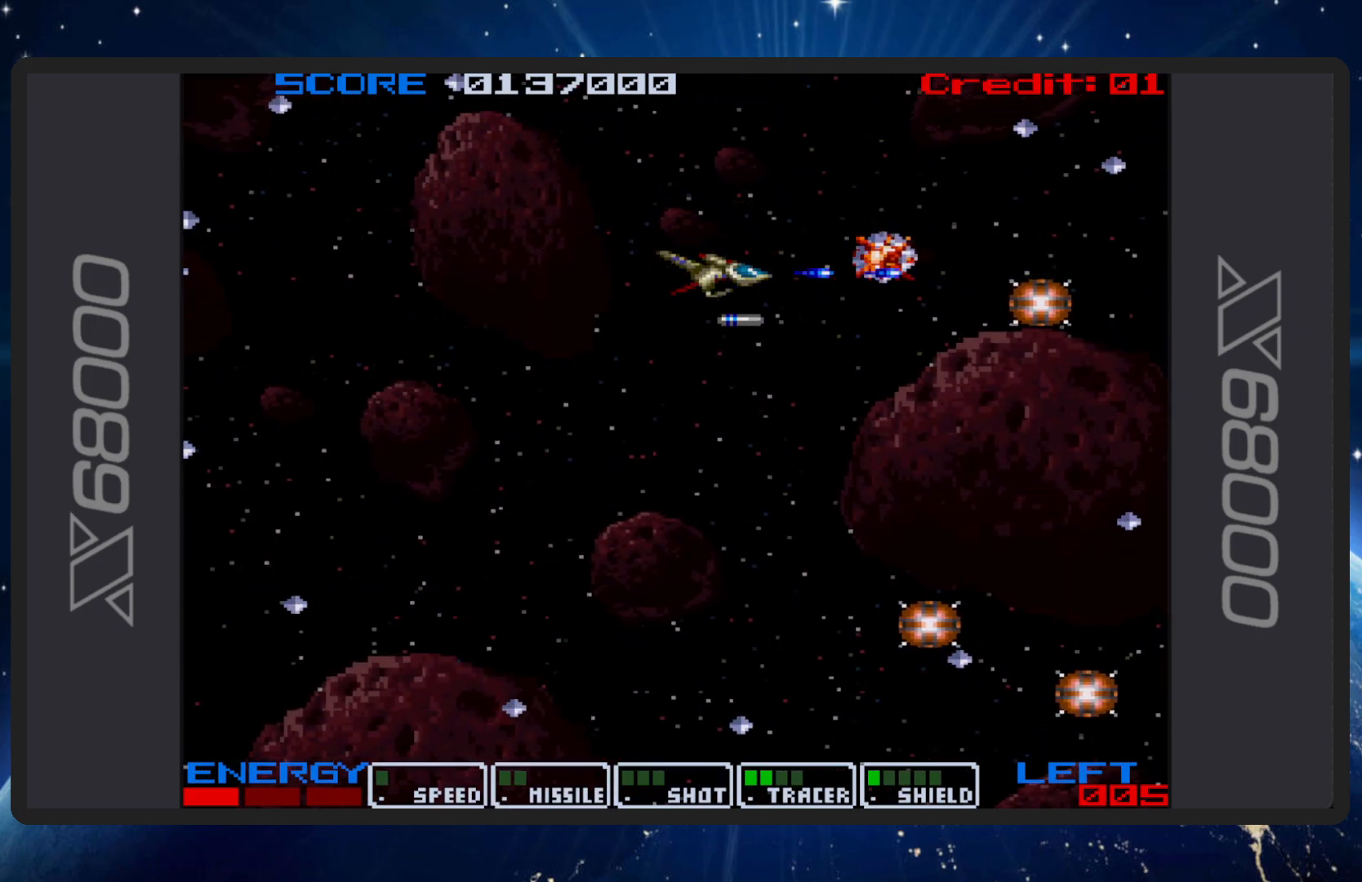
{"buttons": ["B", "DPAD_DOWN"], "events": [[117, "DPAD_DOWN", "down"], [134, "DPAD_LEFT", "down"], [184, "DPAD_LEFT", "up"], [334, "DPAD_LEFT", "down"], [451, "DPAD_LEFT", "up"]]}
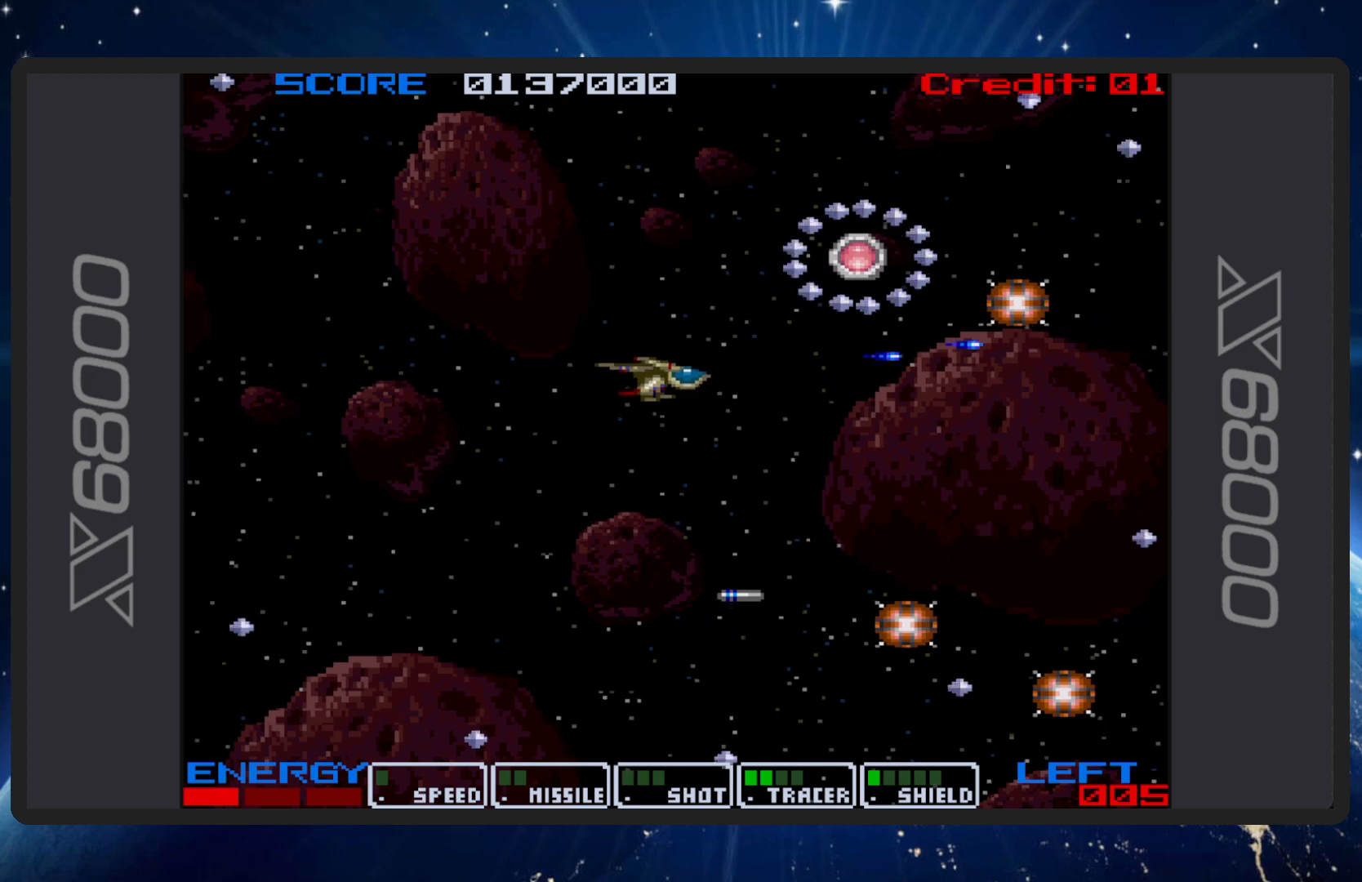
{"buttons": ["B", "DPAD_DOWN"], "events": []}
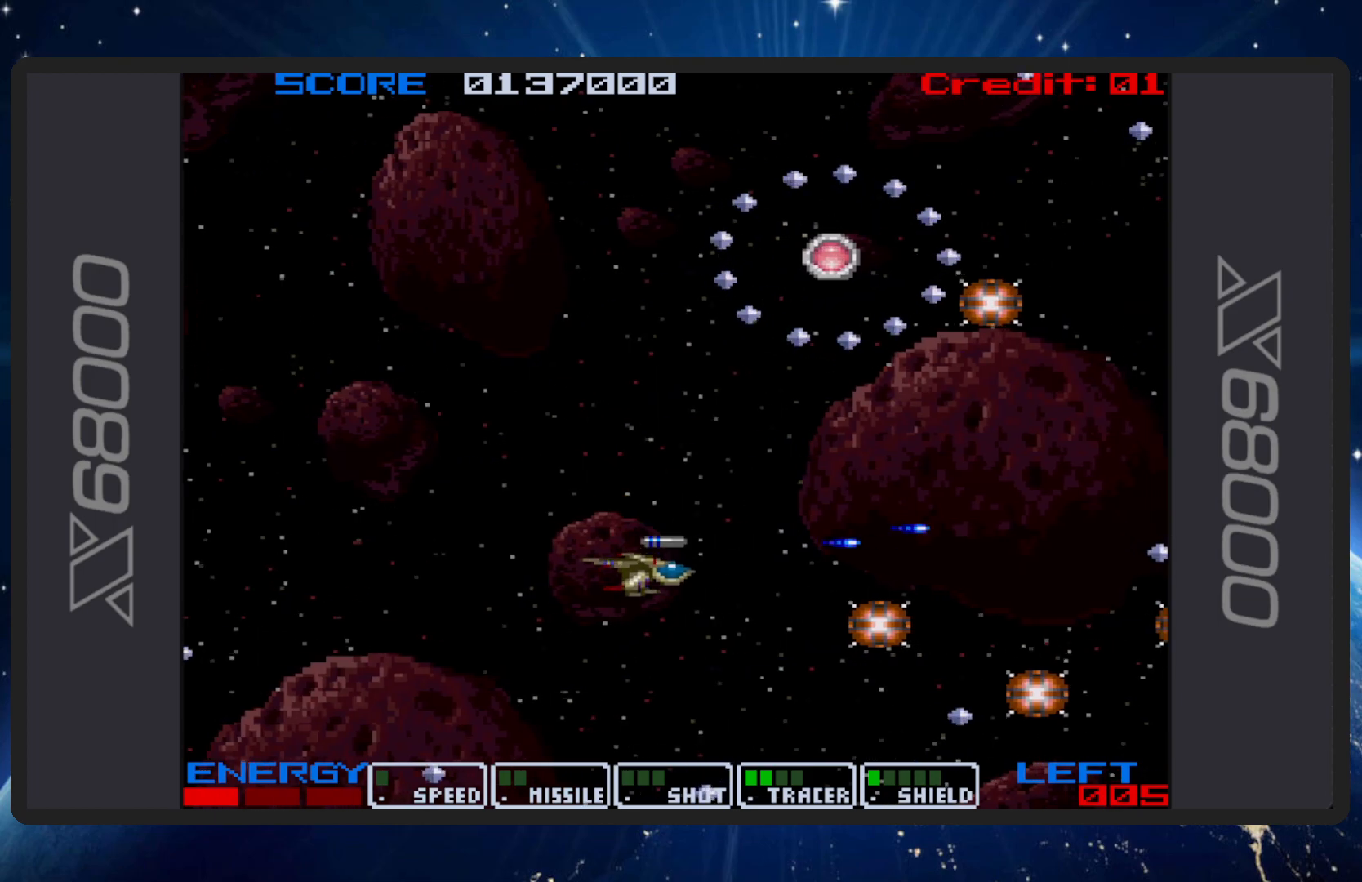
{"buttons": ["B"], "events": [[66, "DPAD_RIGHT", "down"], [133, "DPAD_DOWN", "up"], [183, "DPAD_RIGHT", "up"]]}
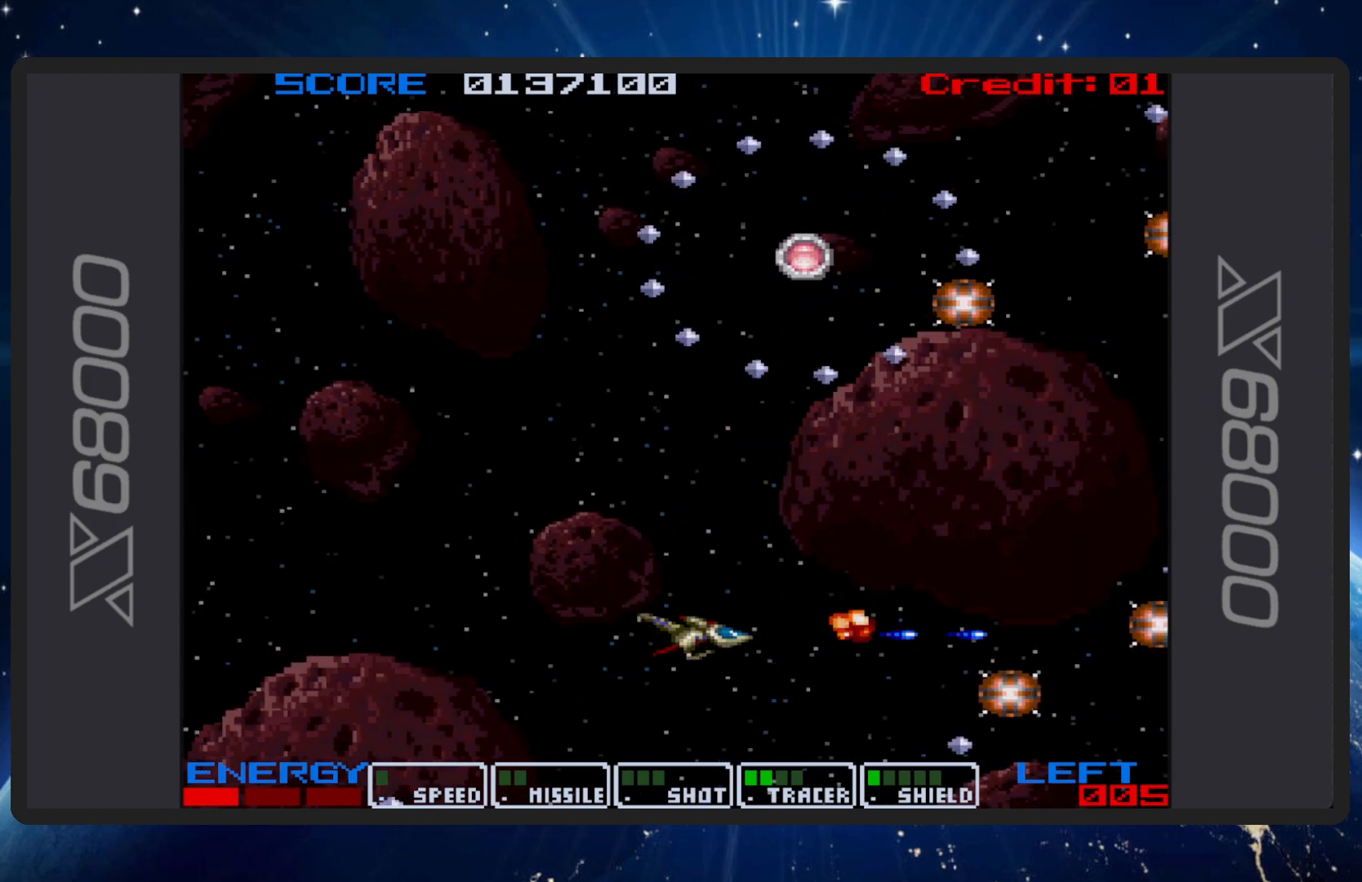
{"buttons": ["B", "DPAD_DOWN"], "events": [[384, "DPAD_DOWN", "down"]]}
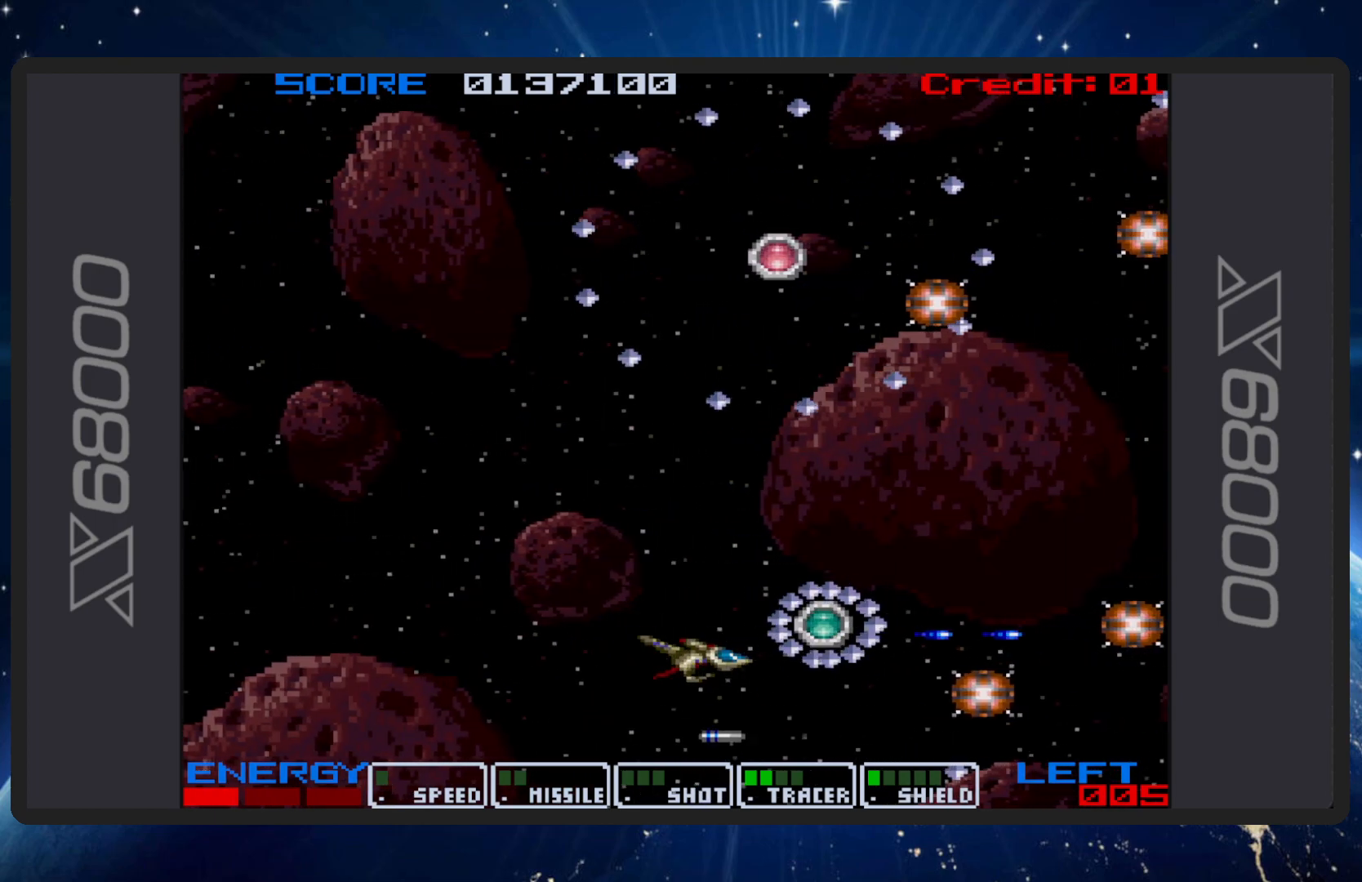
{"buttons": ["B", "DPAD_DOWN", "DPAD_RIGHT"], "events": [[83, "DPAD_DOWN", "up"], [400, "DPAD_RIGHT", "down"], [500, "DPAD_DOWN", "down"]]}
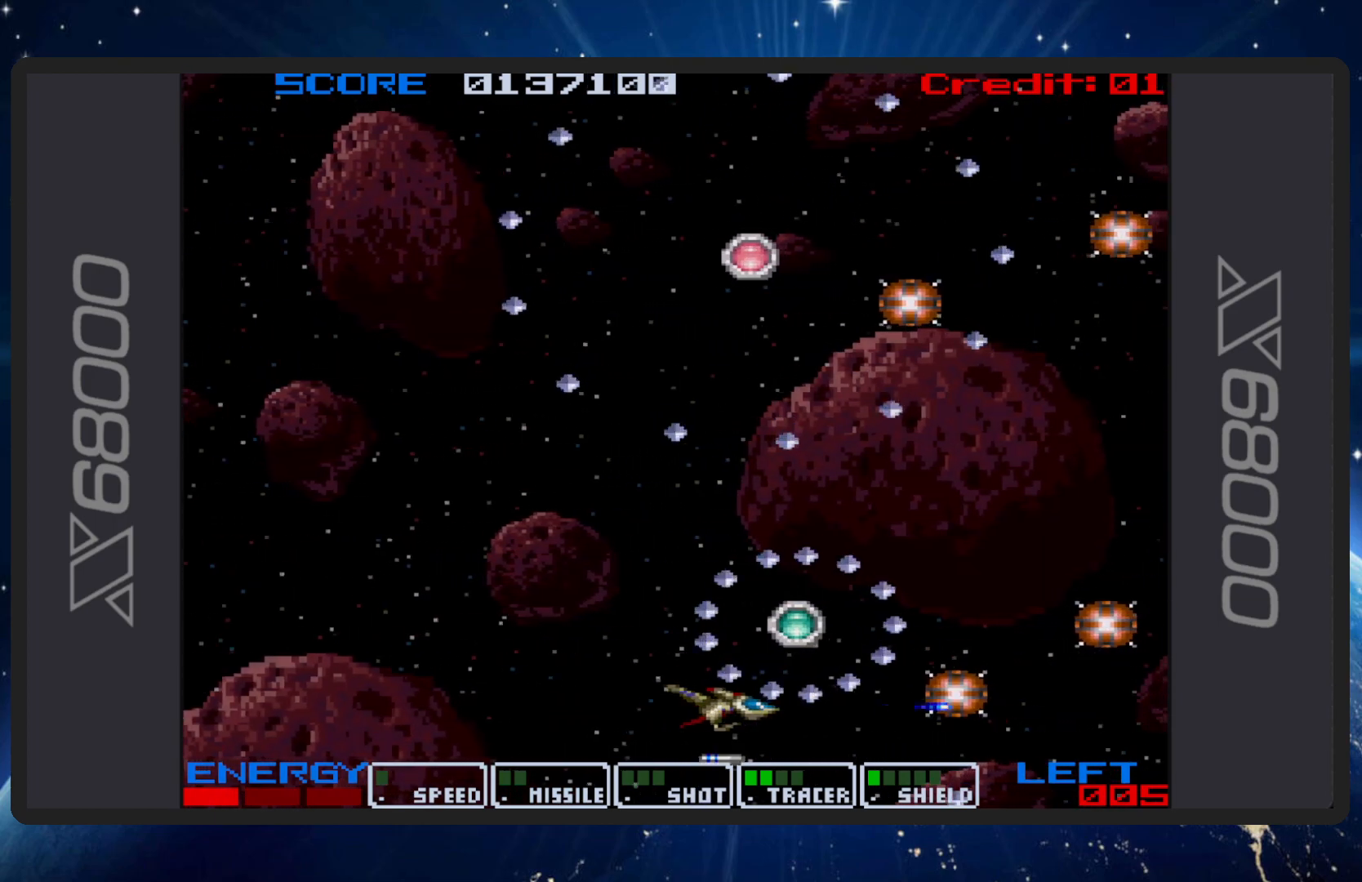
{"buttons": ["B", "DPAD_DOWN", "DPAD_LEFT"], "events": [[17, "DPAD_LEFT", "down"], [17, "DPAD_RIGHT", "up"], [334, "DPAD_DOWN", "up"], [501, "DPAD_DOWN", "down"]]}
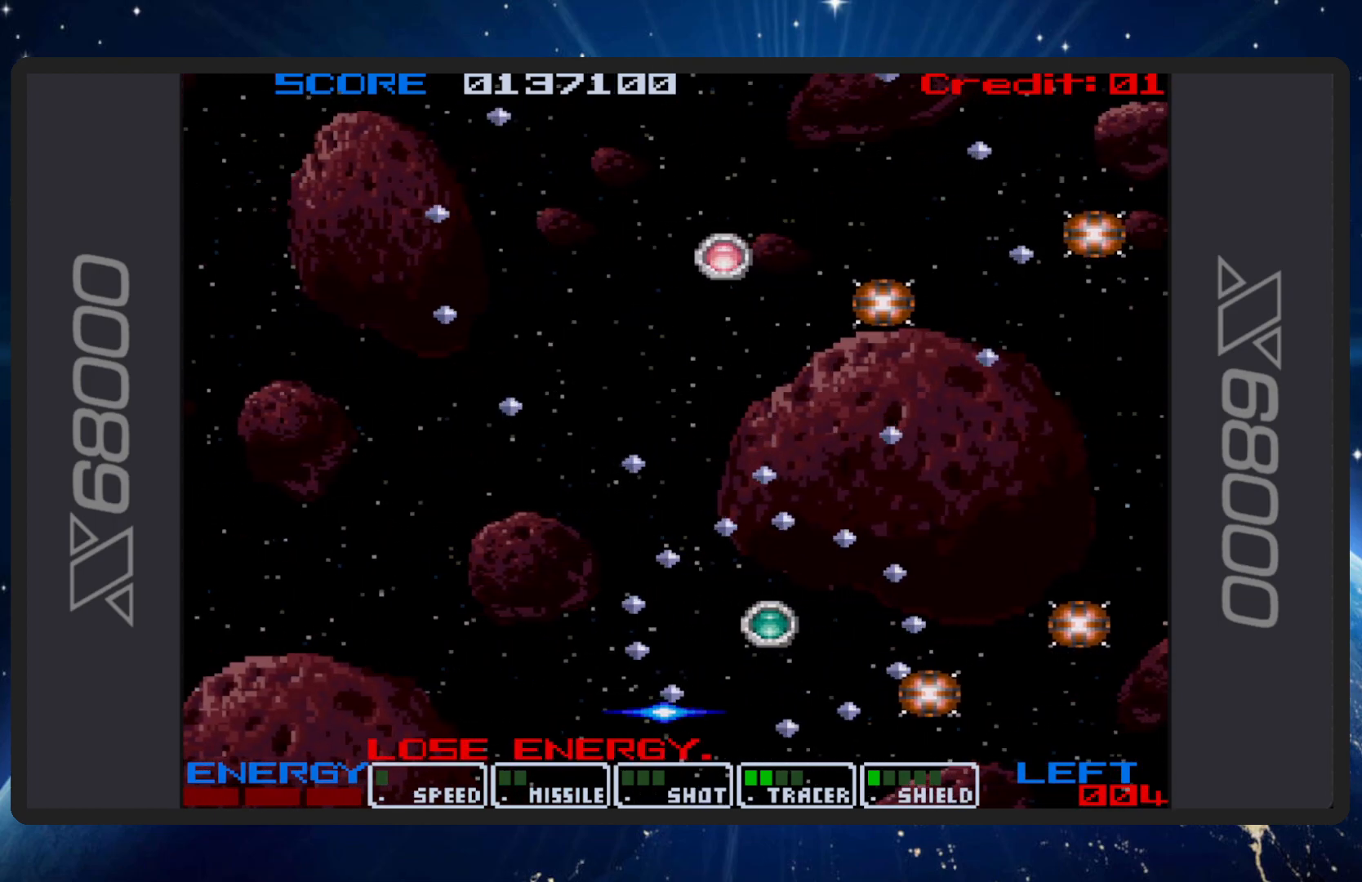
{"buttons": ["B"], "events": [[66, "DPAD_DOWN", "up"], [66, "DPAD_LEFT", "up"]]}
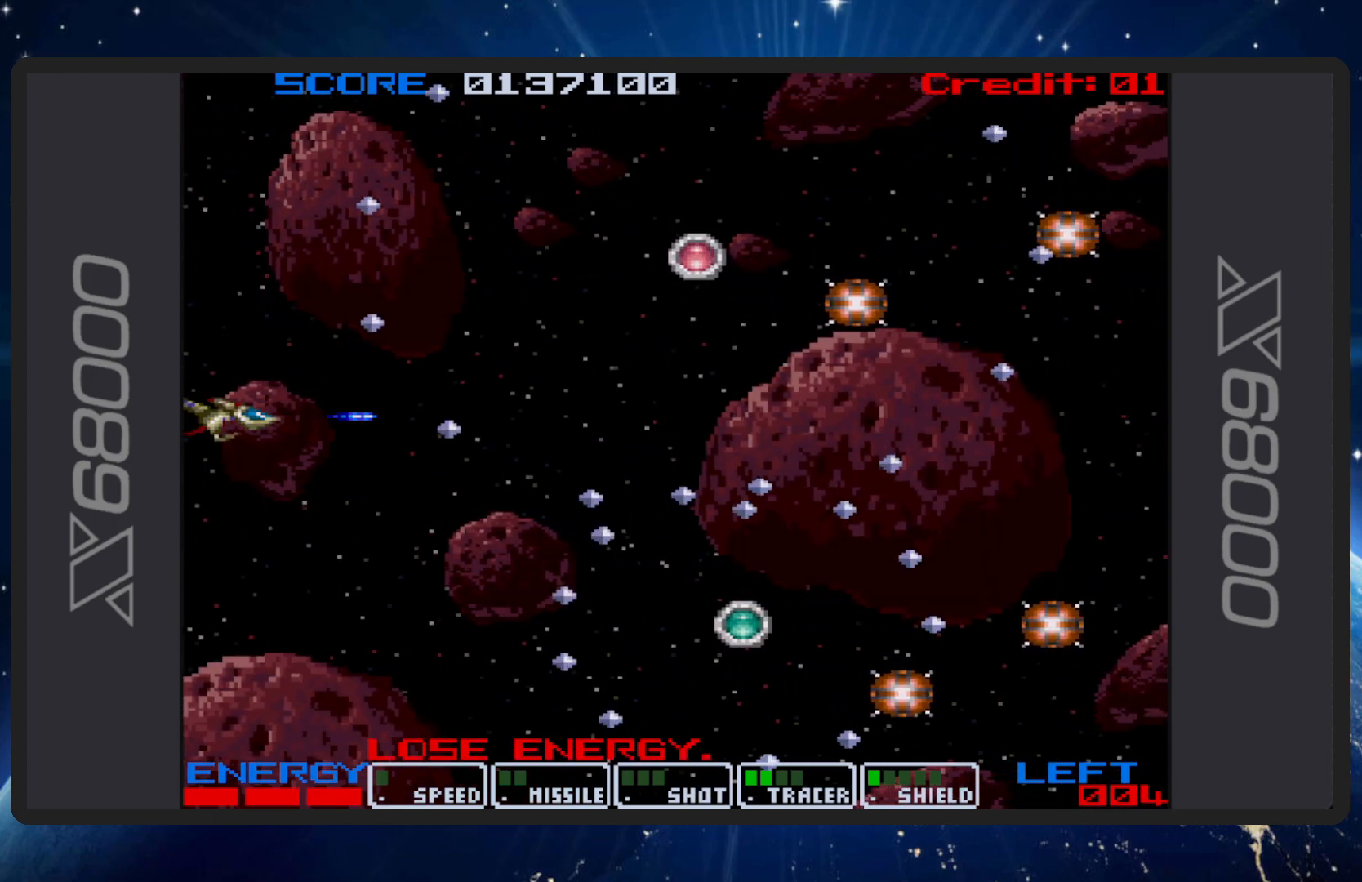
{"buttons": ["B", "DPAD_DOWN", "DPAD_RIGHT"], "events": [[350, "DPAD_RIGHT", "down"], [384, "DPAD_DOWN", "down"]]}
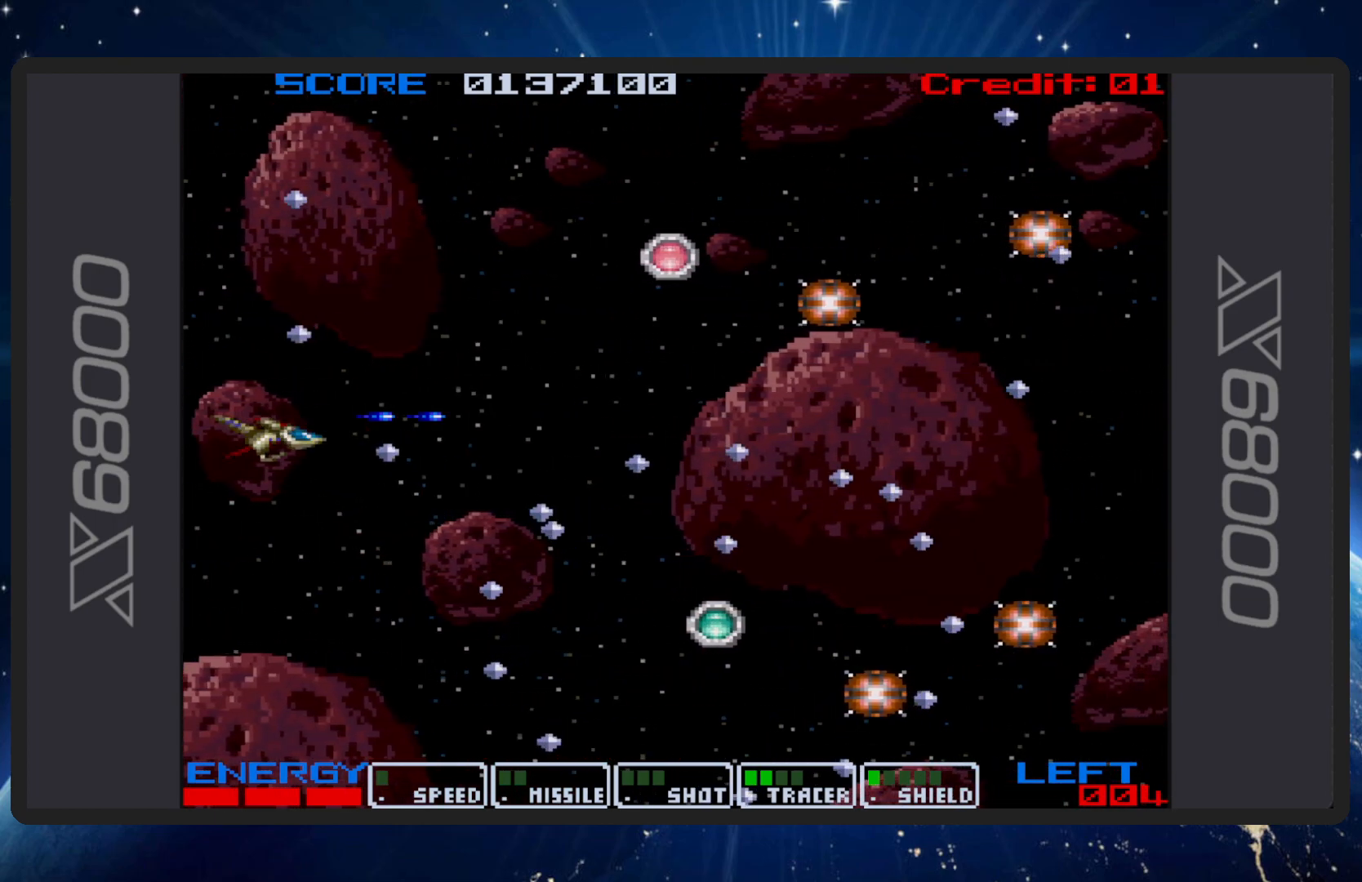
{"buttons": ["B", "DPAD_DOWN", "DPAD_RIGHT"], "events": []}
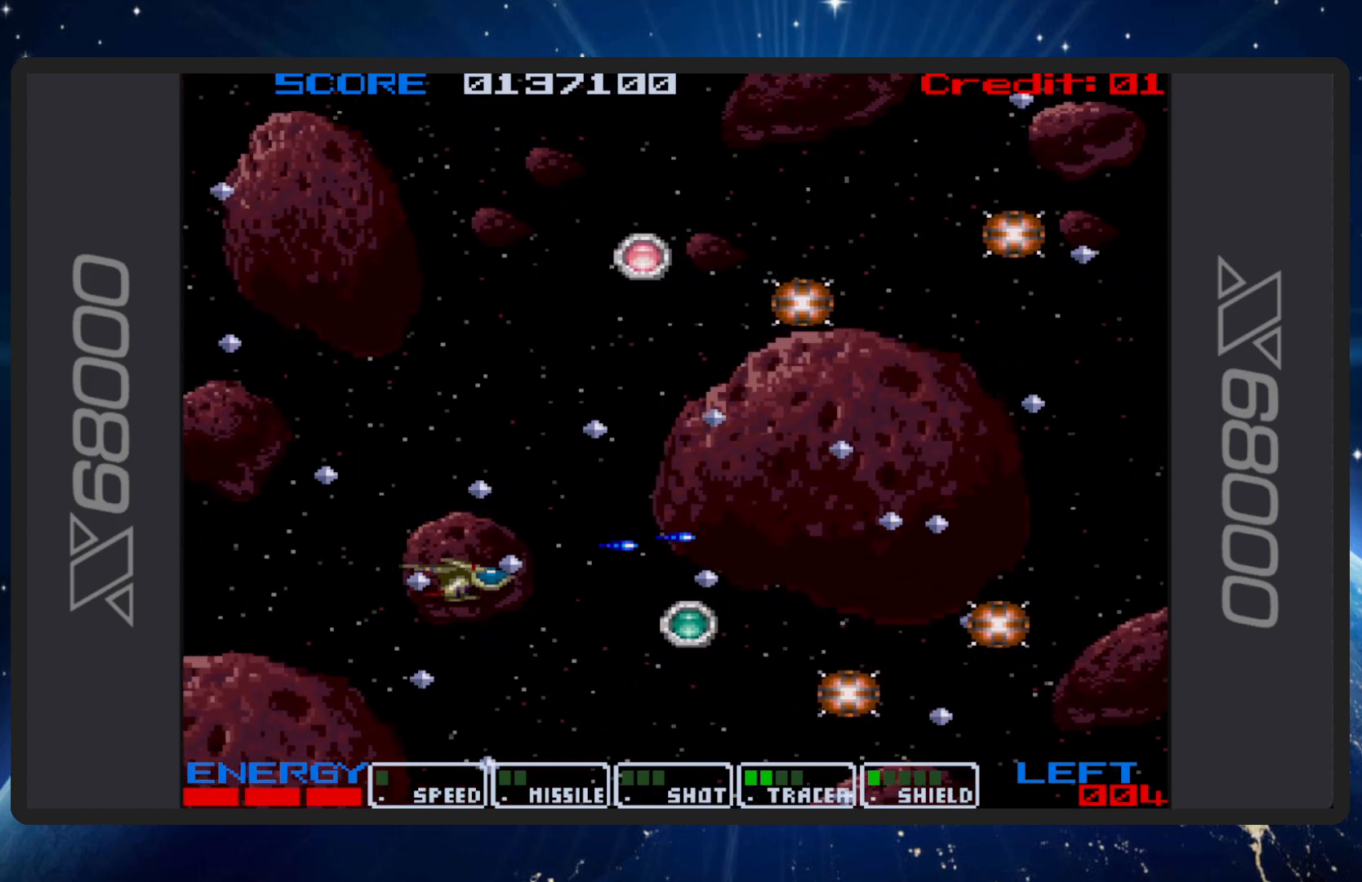
{"buttons": ["B", "DPAD_DOWN", "DPAD_LEFT"], "events": [[67, "DPAD_DOWN", "up"], [300, "DPAD_RIGHT", "up"], [400, "DPAD_DOWN", "down"], [450, "DPAD_LEFT", "down"]]}
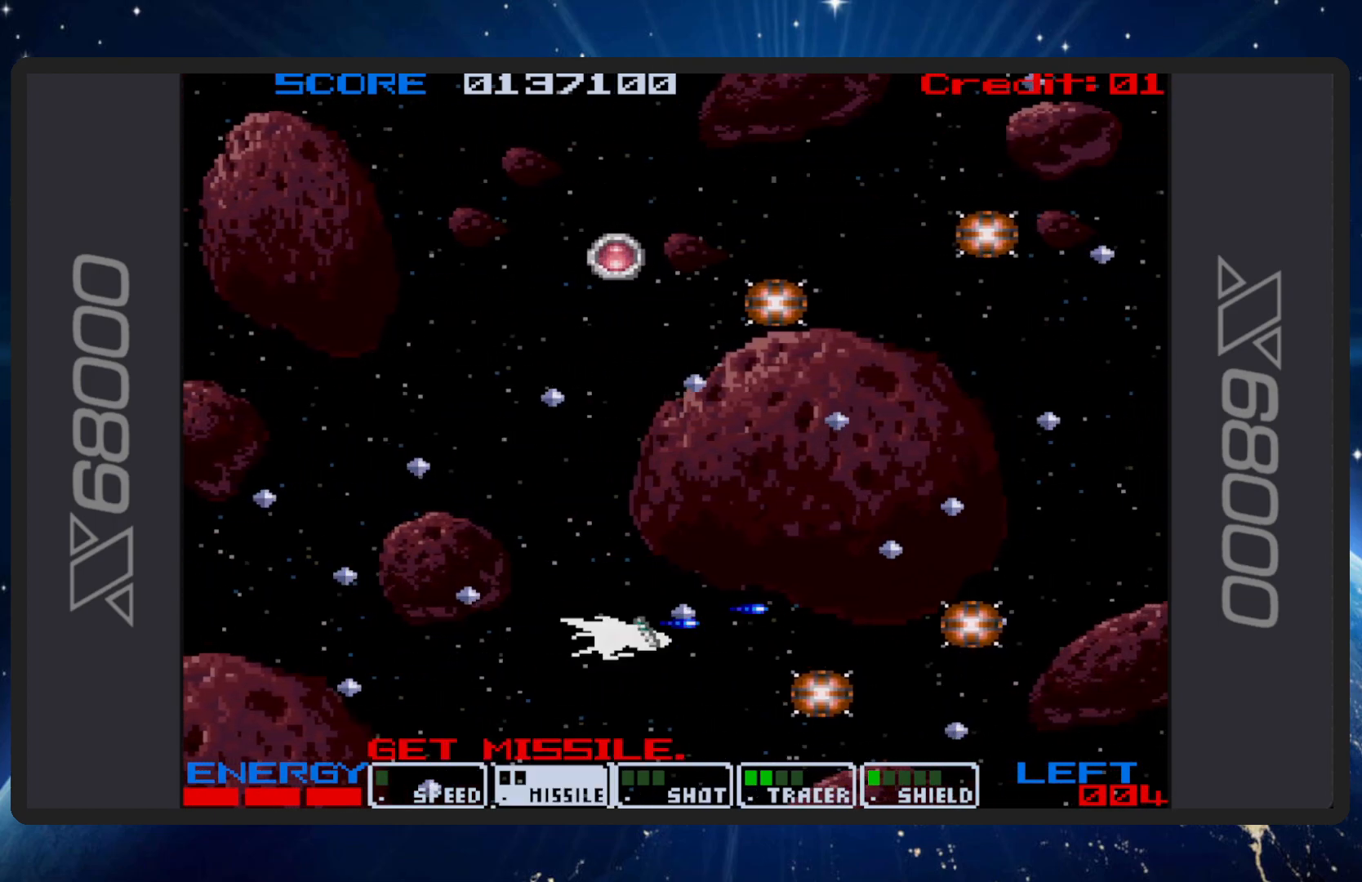
{"buttons": ["B", "DPAD_UP"], "events": [[66, "DPAD_LEFT", "up"], [100, "DPAD_RIGHT", "down"], [116, "DPAD_RIGHT", "up"], [133, "DPAD_DOWN", "up"], [333, "DPAD_LEFT", "down"], [433, "DPAD_UP", "down"], [483, "DPAD_LEFT", "up"]]}
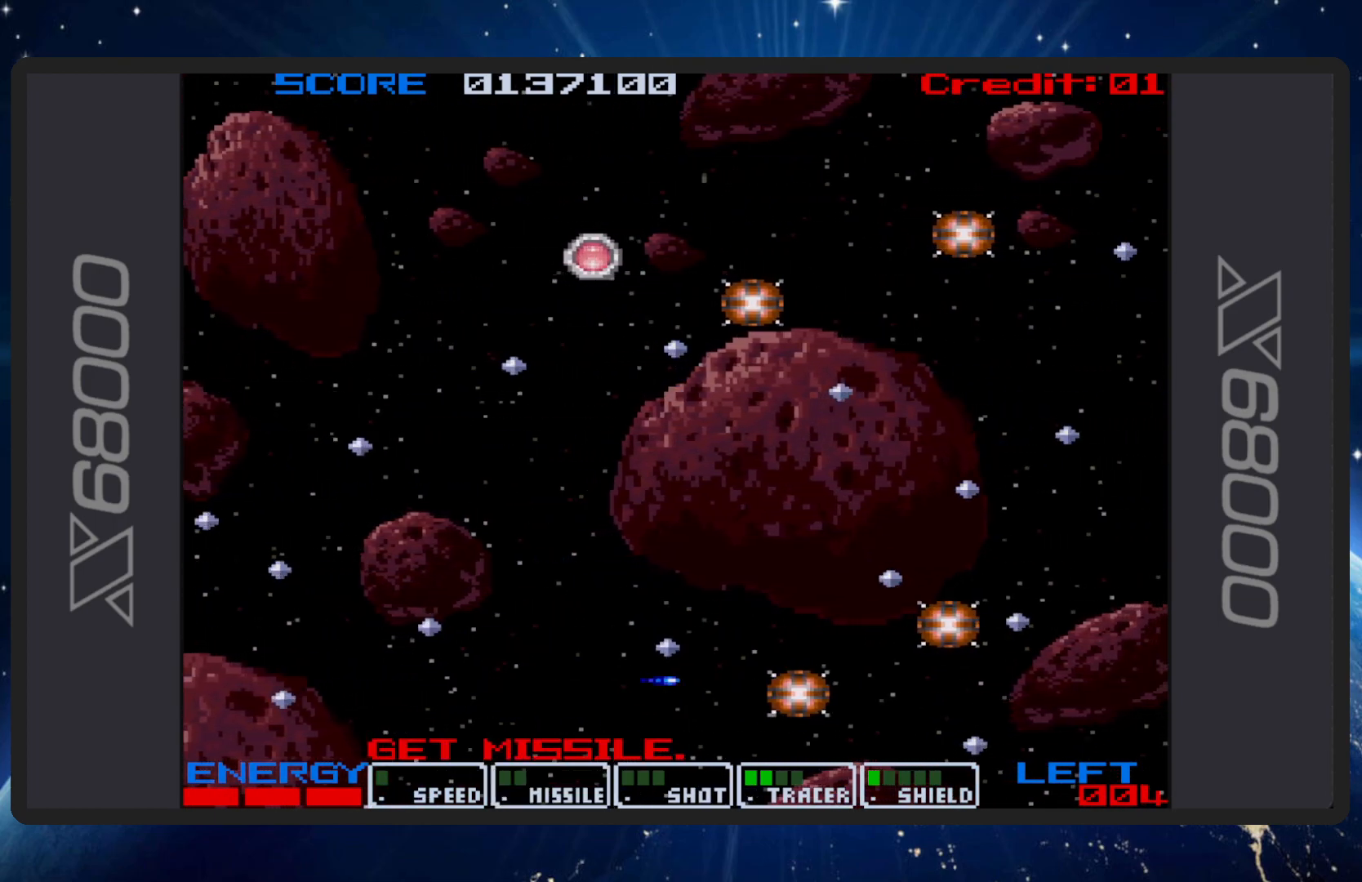
{"buttons": ["B", "DPAD_UP"], "events": [[400, "DPAD_LEFT", "down"], [501, "DPAD_LEFT", "up"]]}
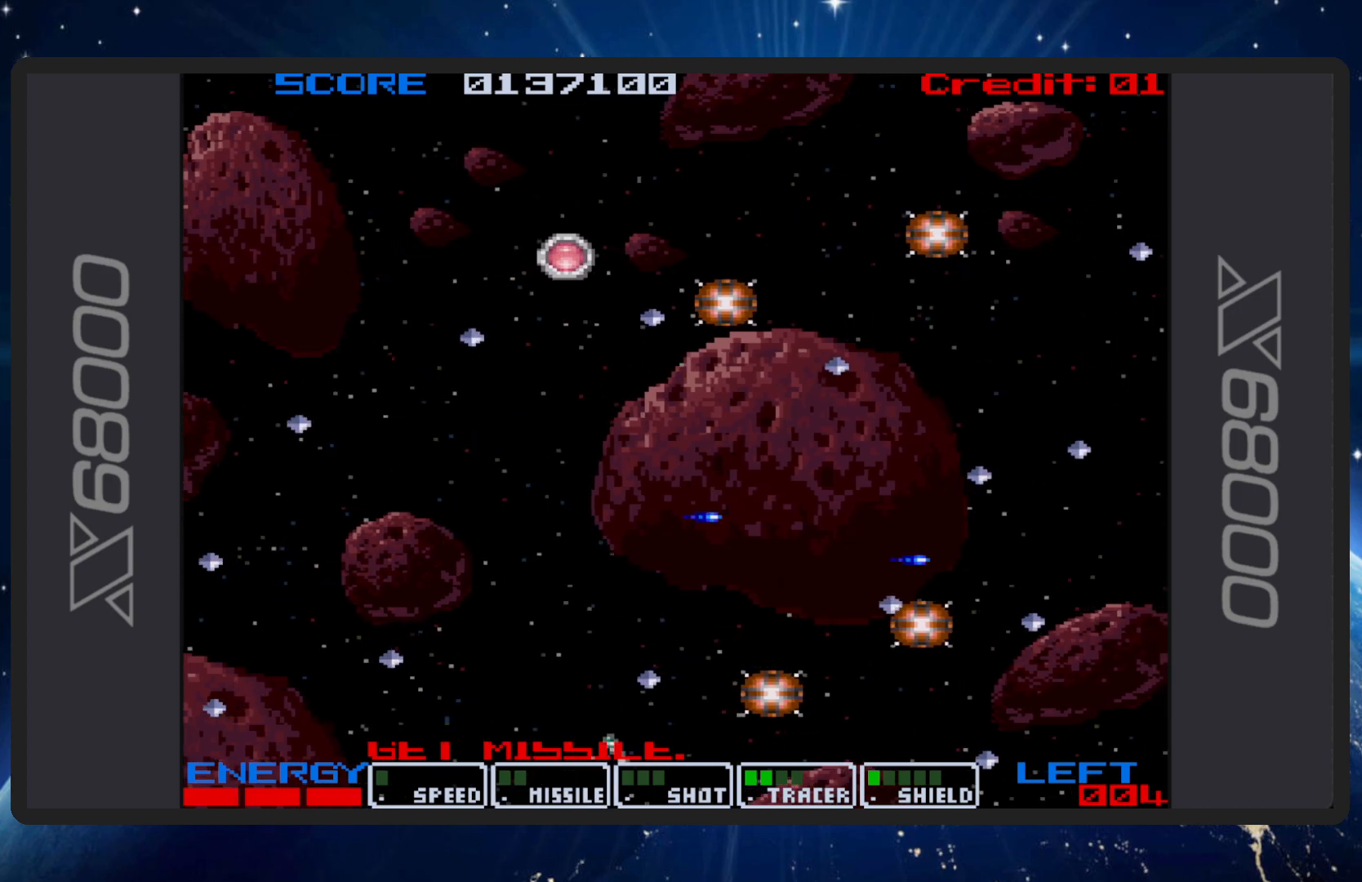
{"buttons": ["B", "DPAD_UP", "DPAD_LEFT"], "events": [[50, "DPAD_RIGHT", "down"], [200, "DPAD_RIGHT", "up"], [333, "DPAD_LEFT", "down"]]}
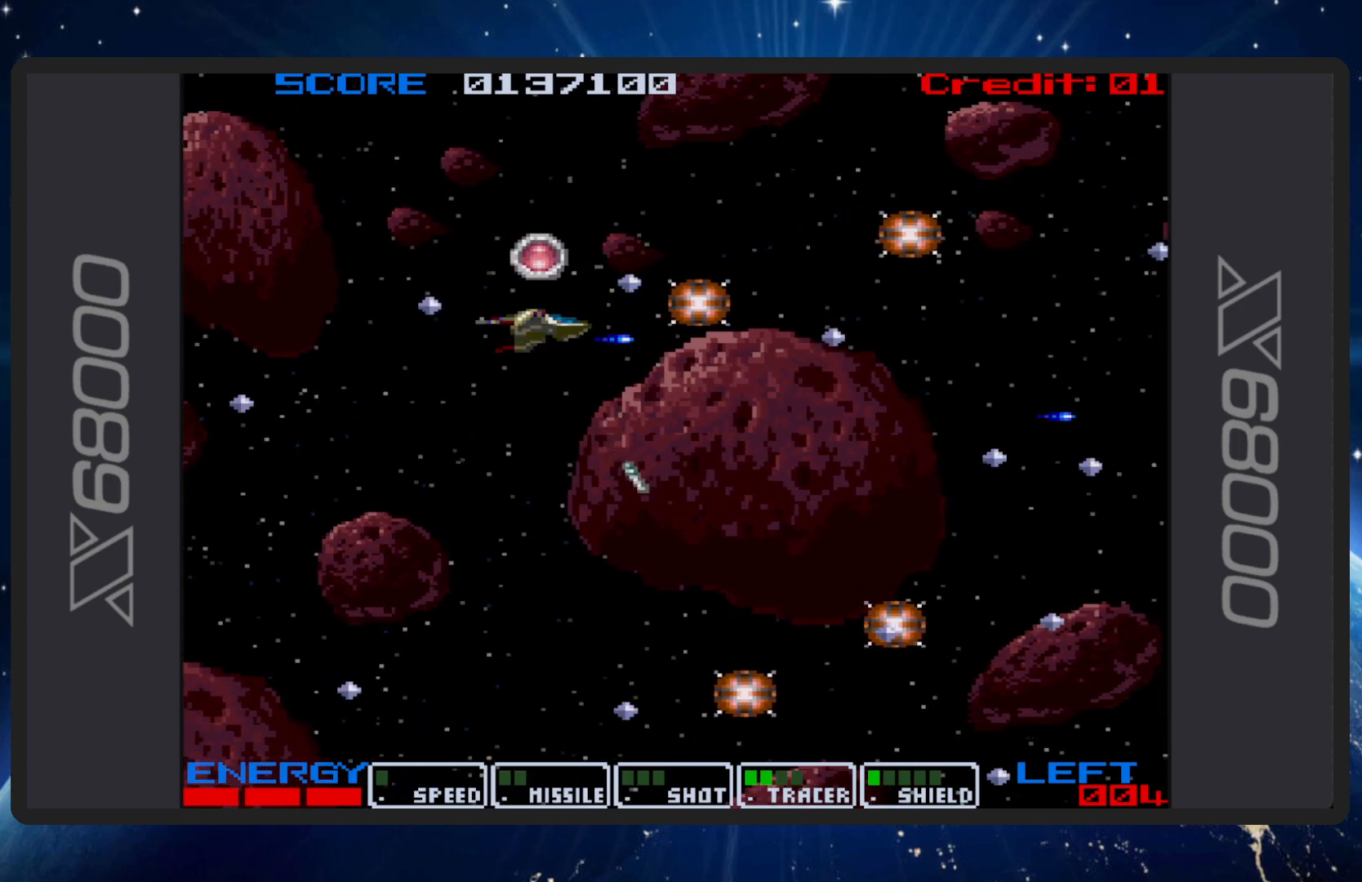
{"buttons": ["B", "DPAD_DOWN", "DPAD_RIGHT"], "events": [[117, "DPAD_LEFT", "up"], [167, "DPAD_UP", "up"], [317, "DPAD_DOWN", "down"], [484, "DPAD_RIGHT", "down"]]}
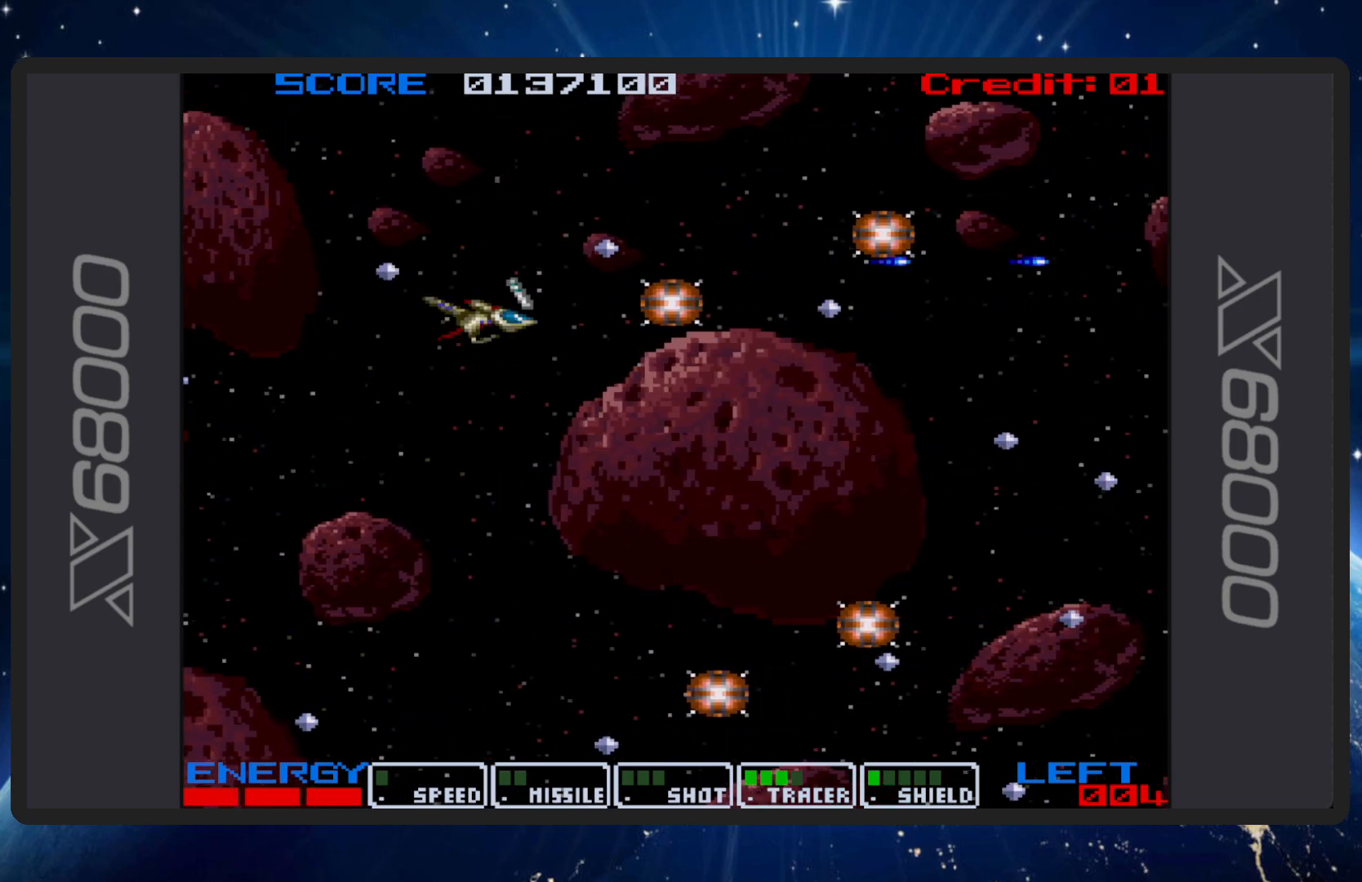
{"buttons": ["B"], "events": [[33, "DPAD_DOWN", "up"], [33, "DPAD_RIGHT", "up"], [200, "DPAD_LEFT", "down"], [200, "DPAD_UP", "down"], [350, "DPAD_LEFT", "up"], [350, "DPAD_UP", "up"]]}
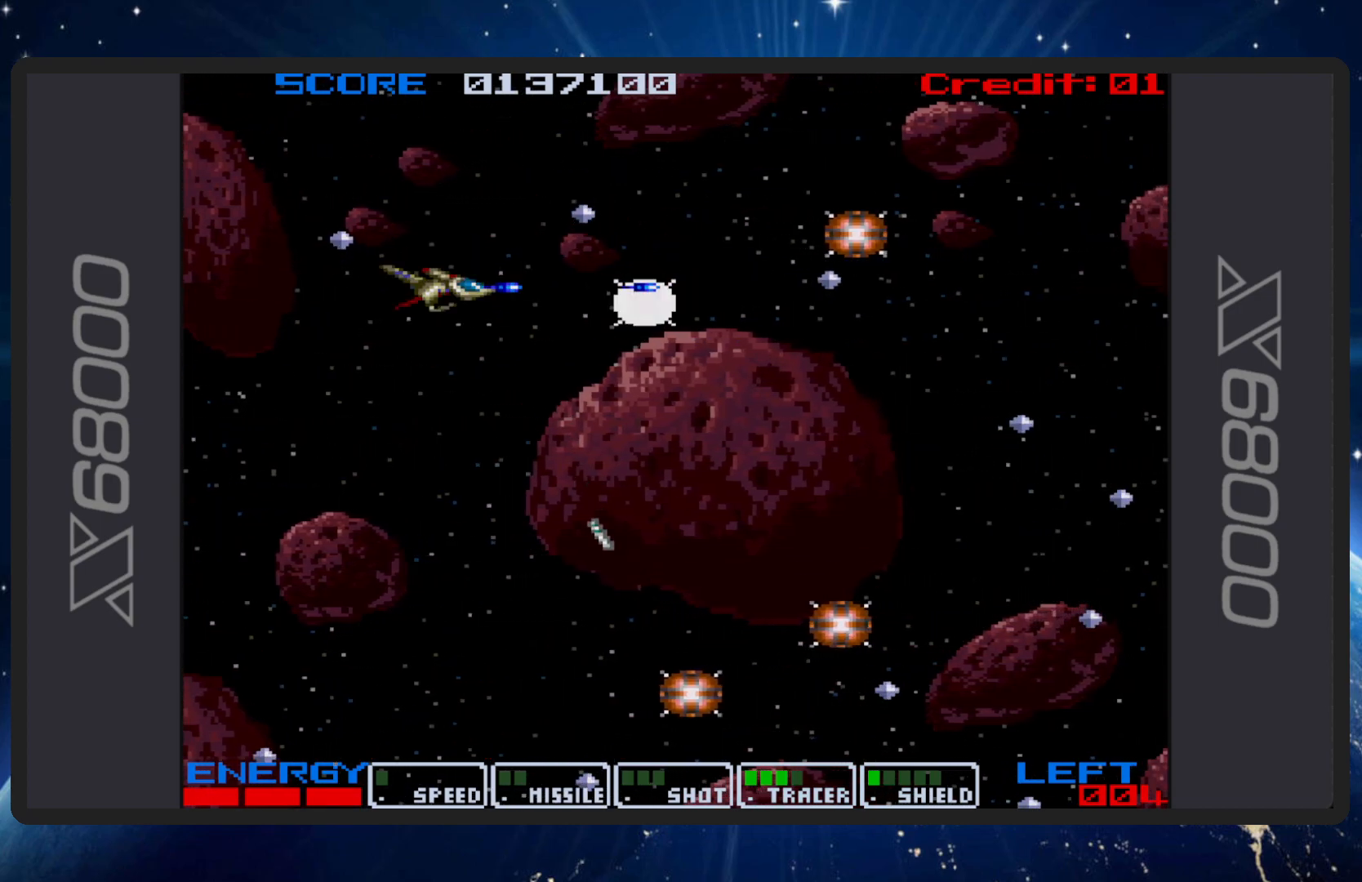
{"buttons": ["B"], "events": [[167, "DPAD_DOWN", "down"], [234, "DPAD_DOWN", "up"]]}
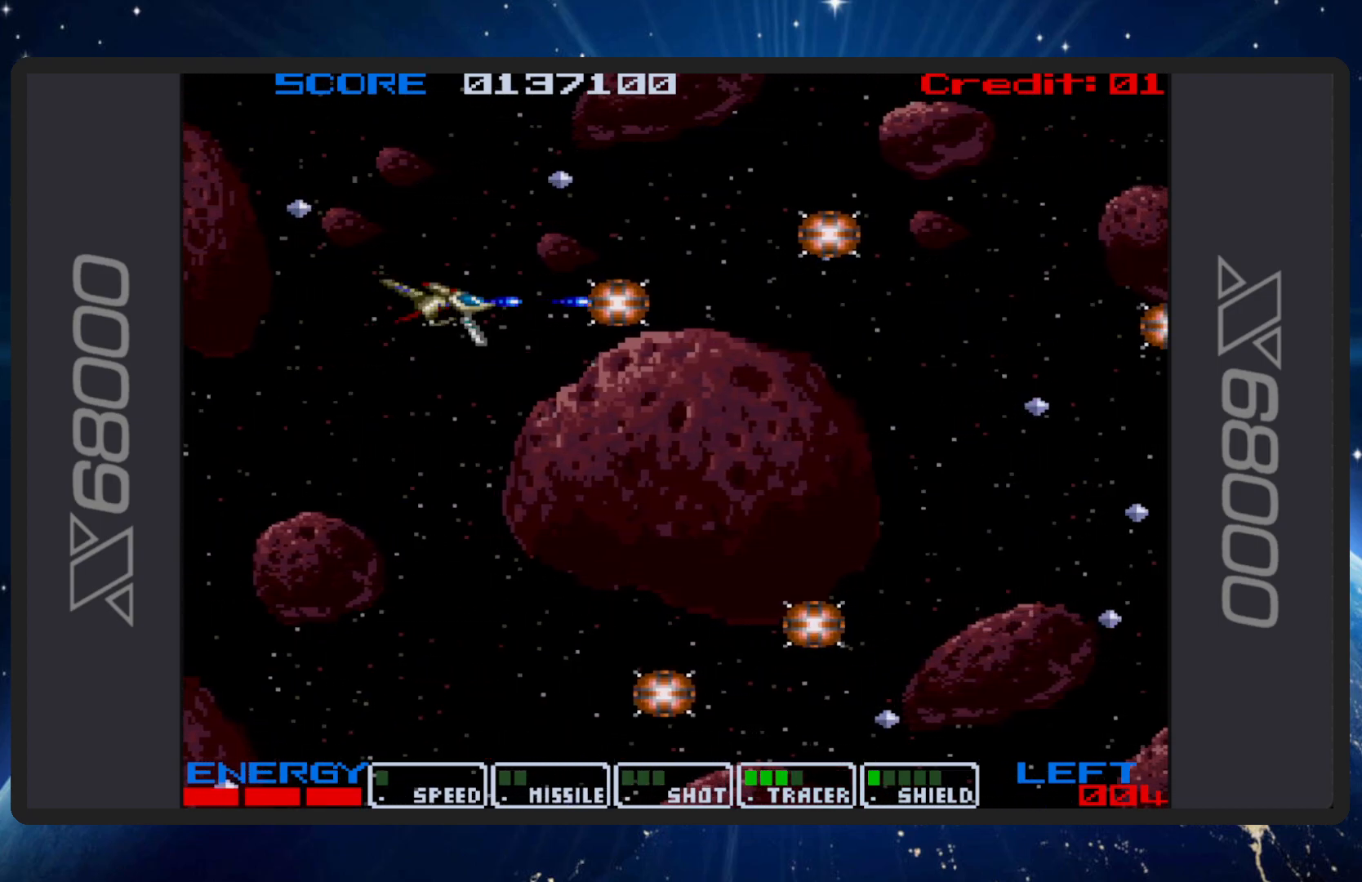
{"buttons": ["B", "DPAD_UP"], "events": [[383, "DPAD_UP", "down"]]}
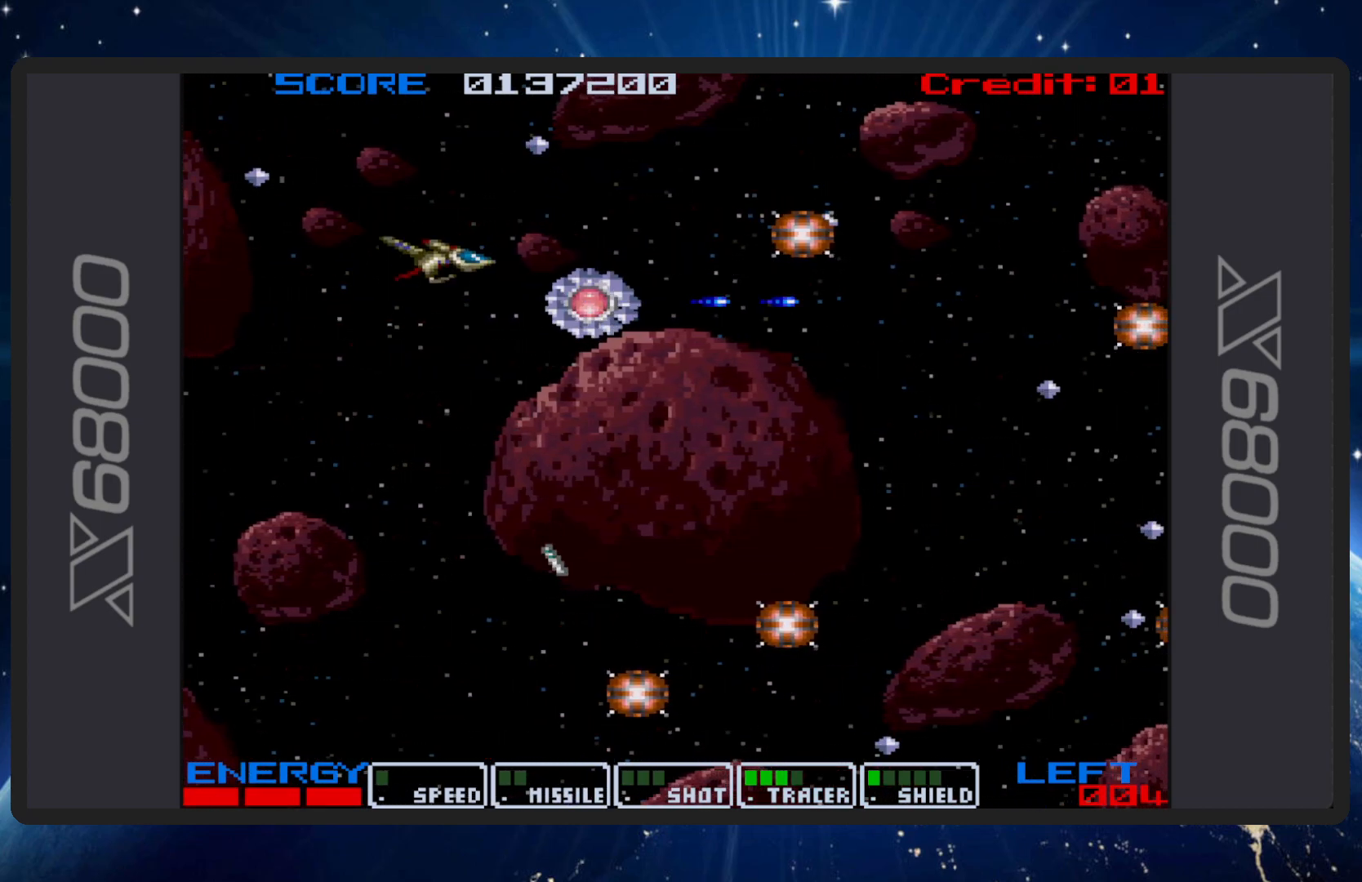
{"buttons": ["B"], "events": [[100, "DPAD_UP", "up"], [250, "DPAD_DOWN", "down"], [284, "DPAD_LEFT", "down"], [450, "DPAD_LEFT", "up"], [484, "DPAD_DOWN", "up"]]}
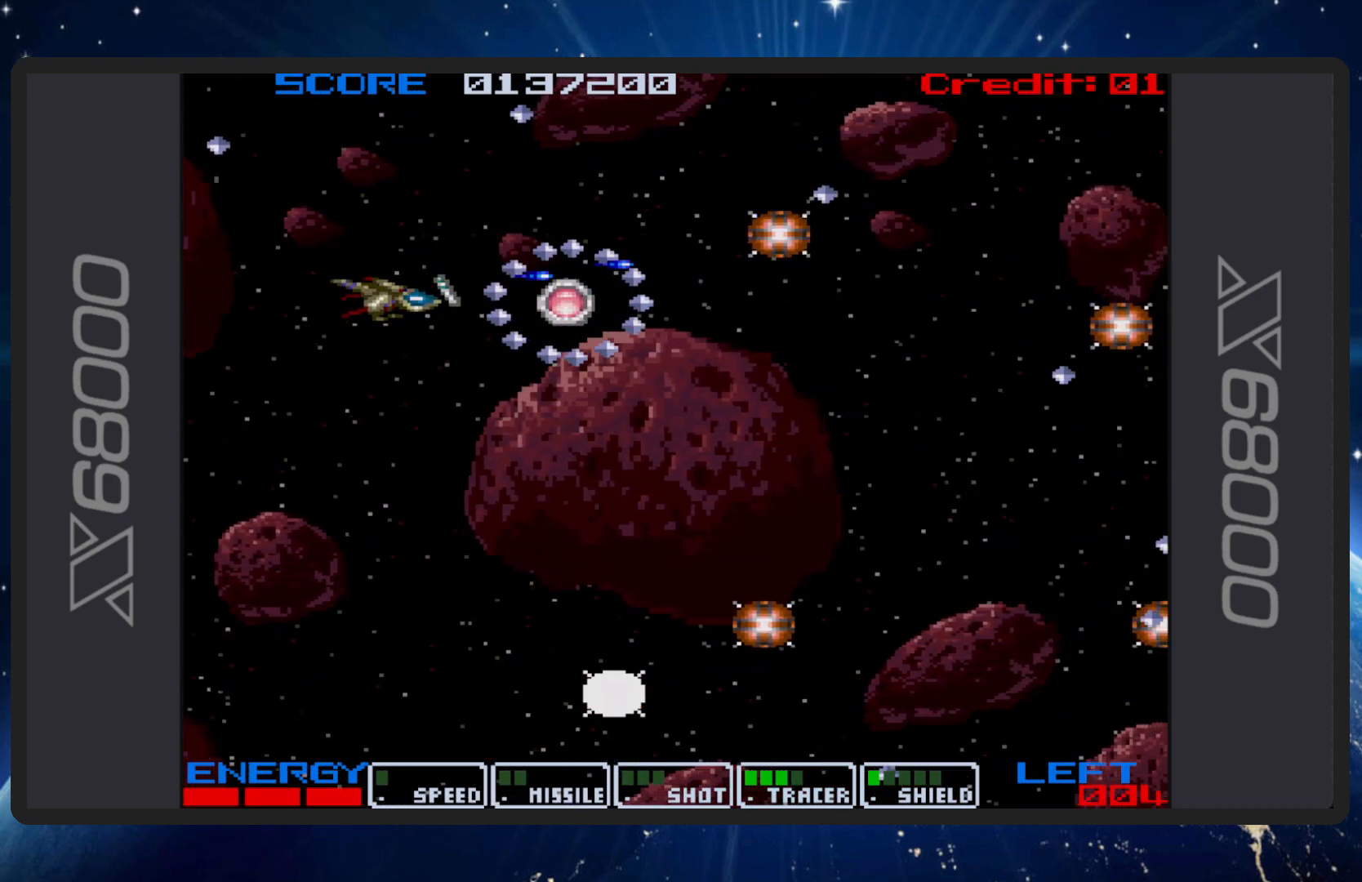
{"buttons": ["B"], "events": [[216, "DPAD_LEFT", "down"], [333, "DPAD_UP", "down"], [400, "DPAD_UP", "up"], [433, "DPAD_LEFT", "up"]]}
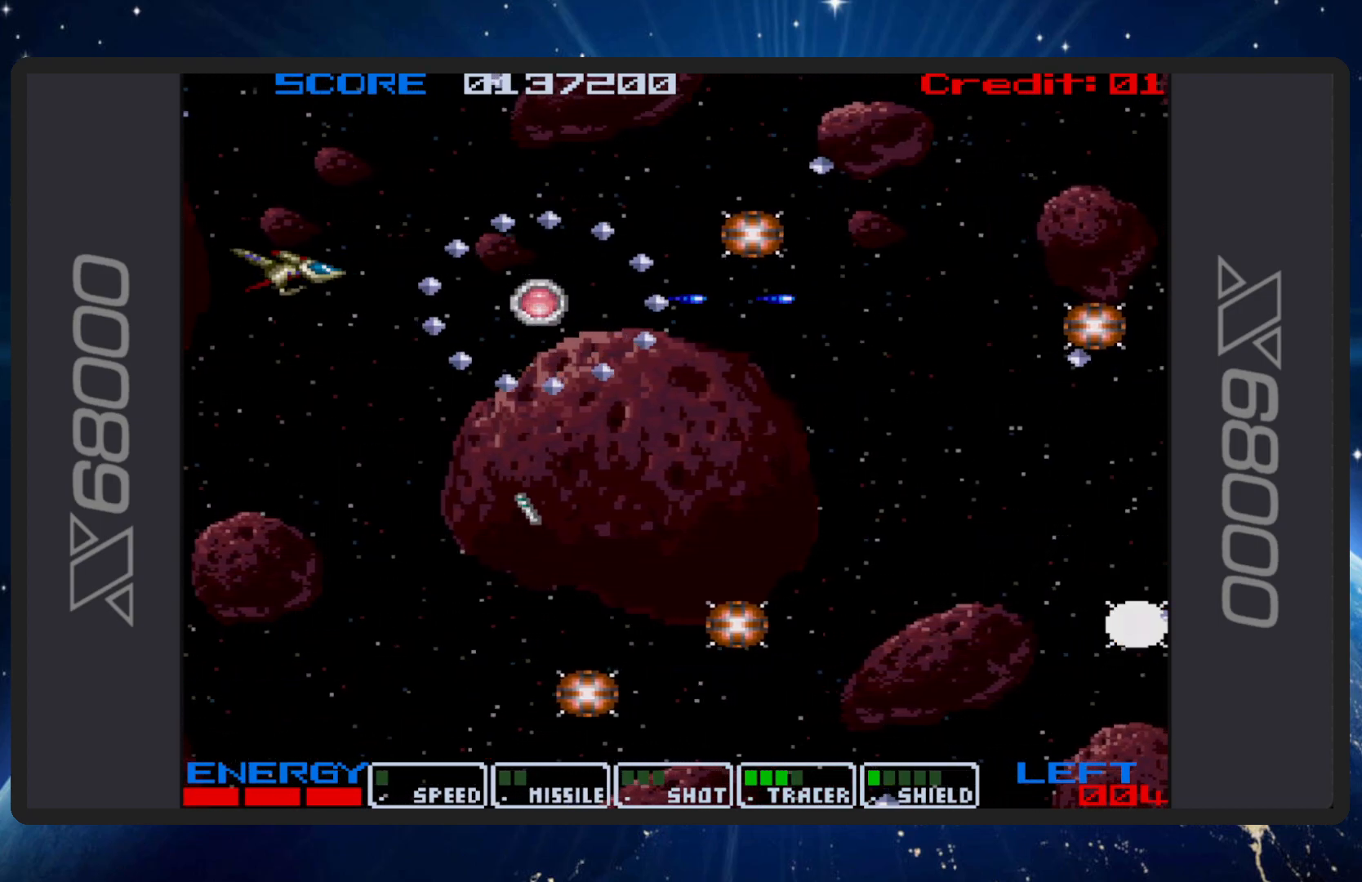
{"buttons": ["B"], "events": [[250, "DPAD_DOWN", "down"], [367, "DPAD_DOWN", "up"]]}
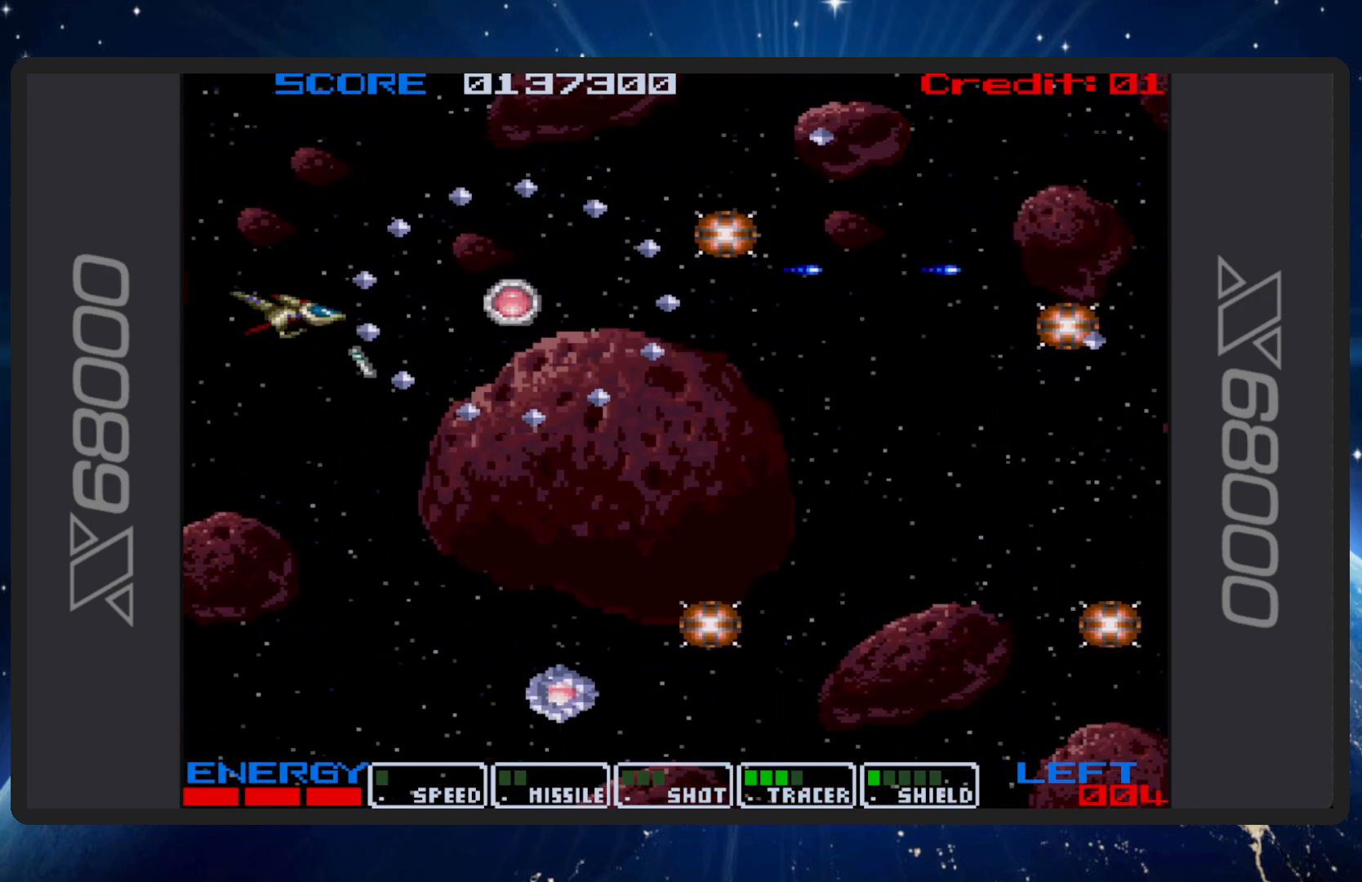
{"buttons": ["B", "DPAD_RIGHT"], "events": [[333, "DPAD_RIGHT", "down"]]}
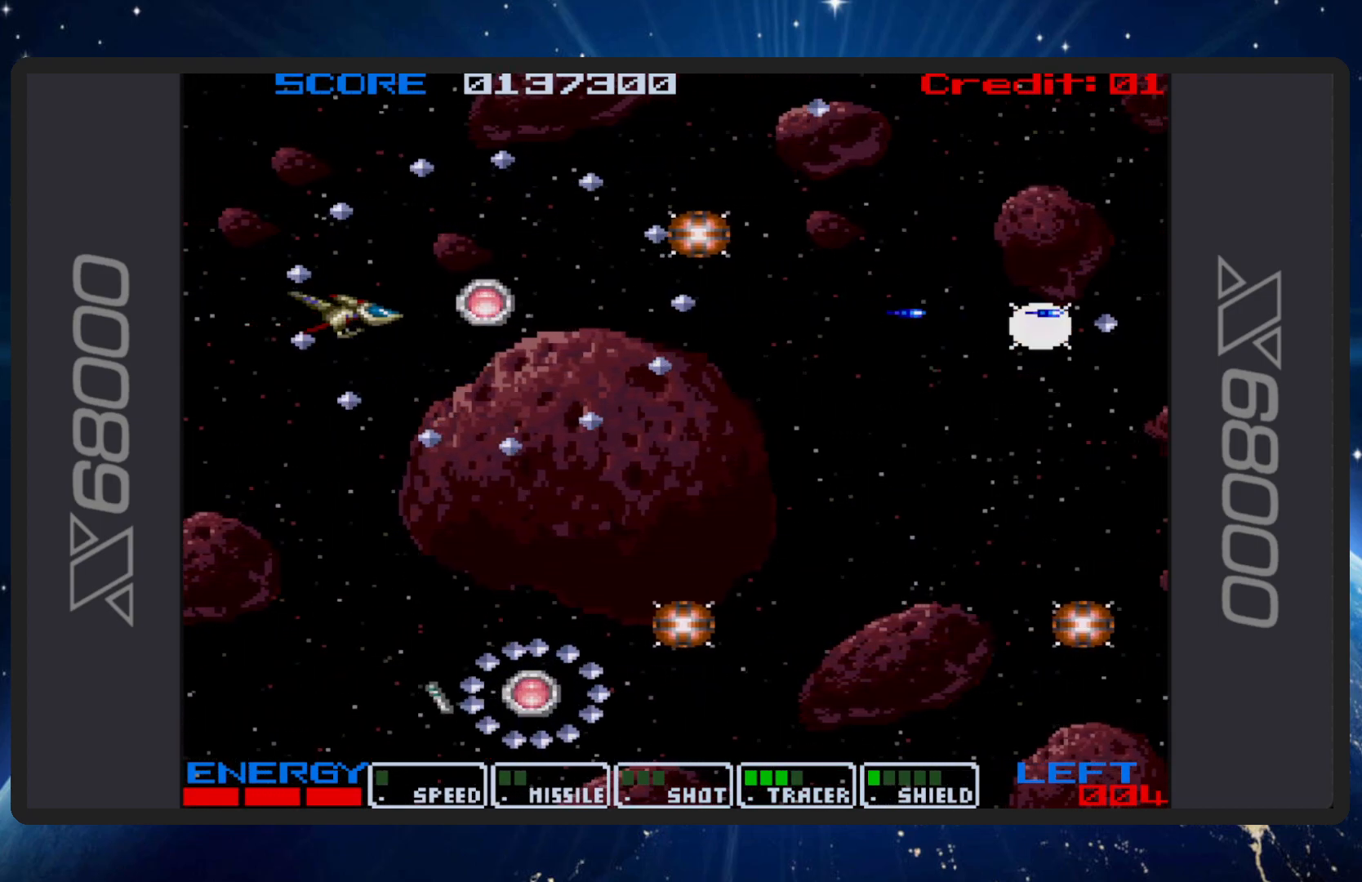
{"buttons": ["B", "DPAD_LEFT"], "events": [[250, "DPAD_RIGHT", "up"], [300, "DPAD_LEFT", "down"]]}
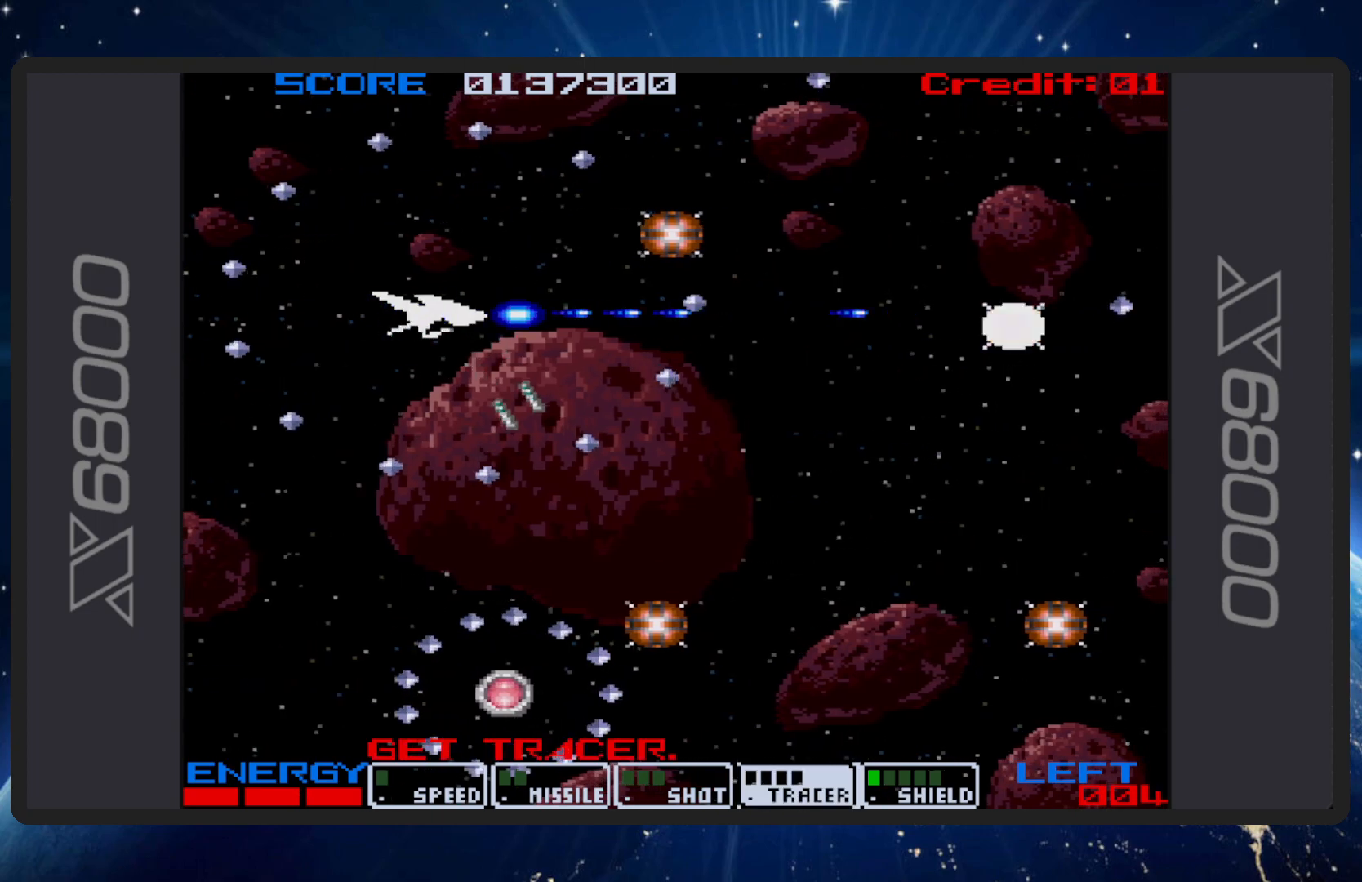
{"buttons": ["B"], "events": [[16, "DPAD_LEFT", "up"], [16, "DPAD_UP", "down"], [50, "DPAD_UP", "up"], [116, "DPAD_UP", "down"], [266, "DPAD_UP", "up"]]}
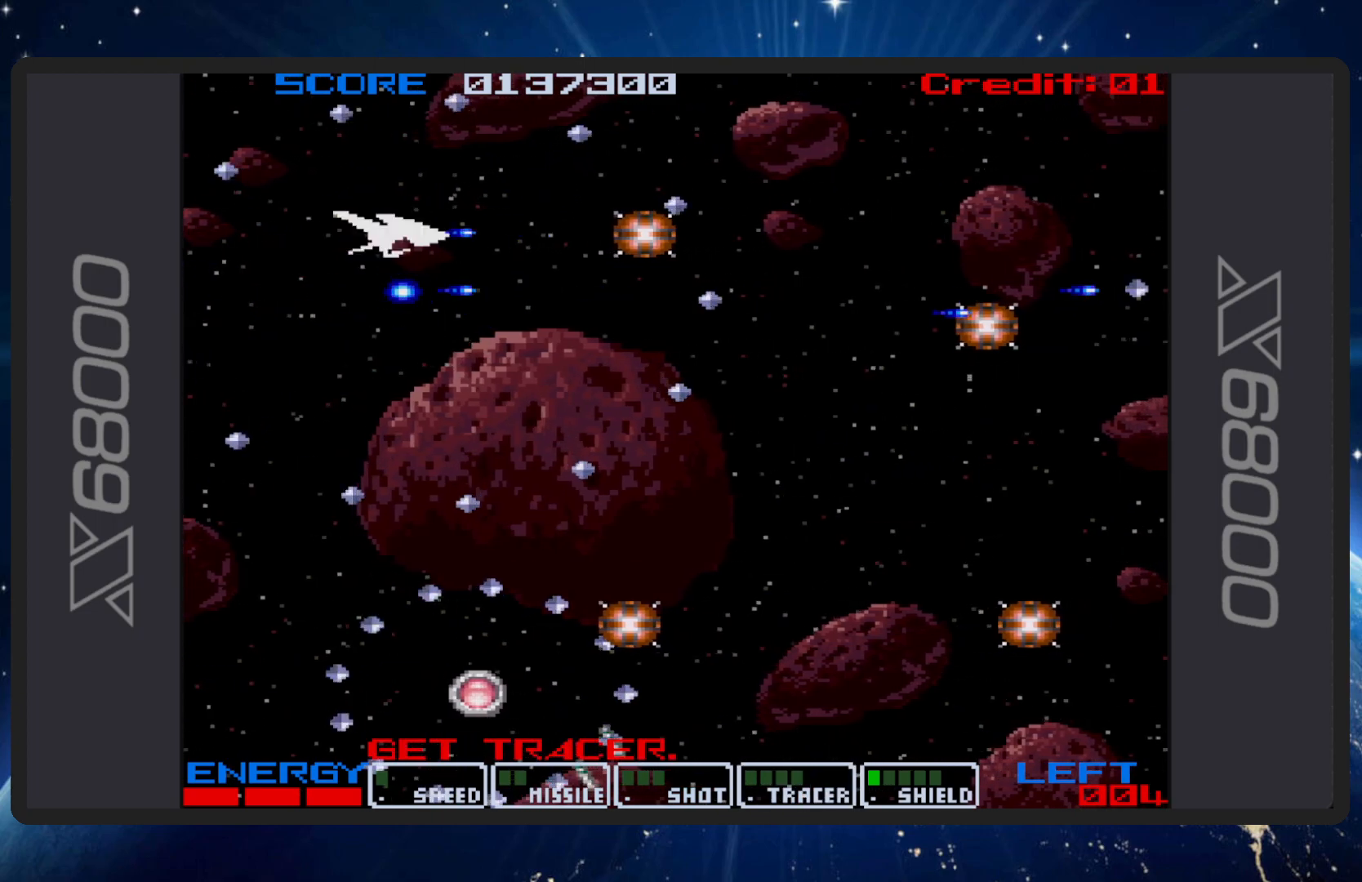
{"buttons": ["B"], "events": []}
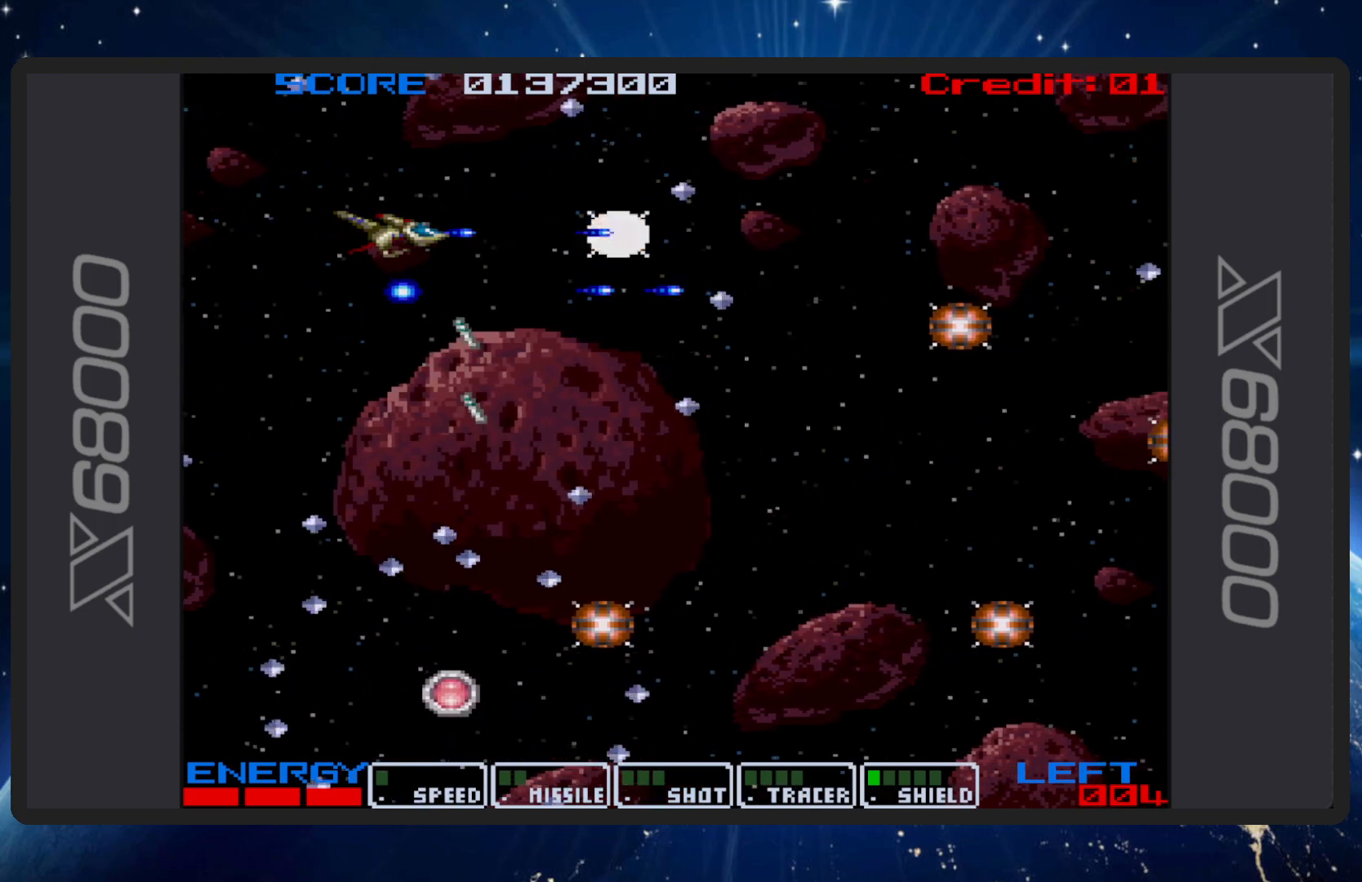
{"buttons": ["B"], "events": []}
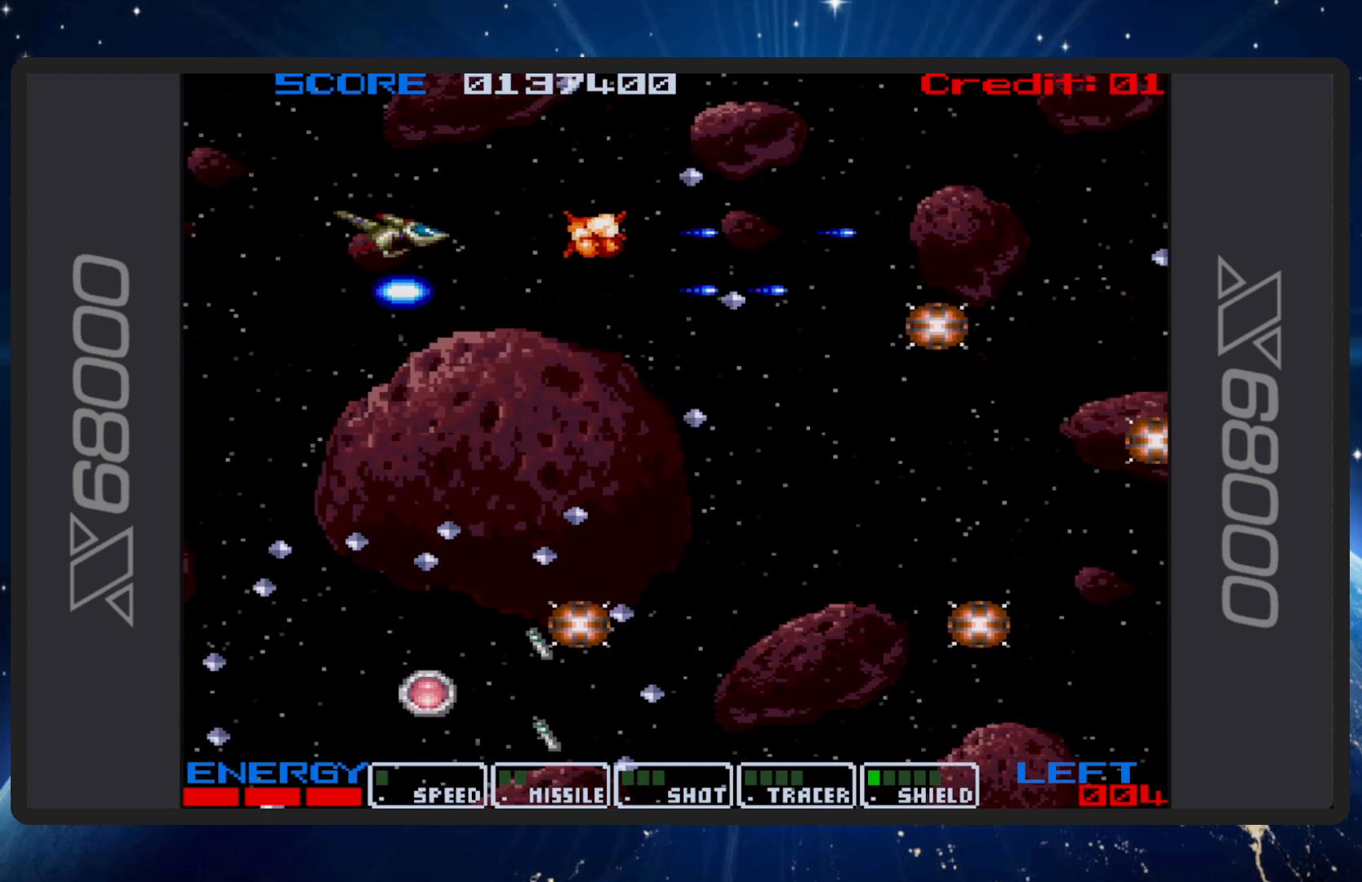
{"buttons": ["B", "DPAD_RIGHT"], "events": [[367, "DPAD_RIGHT", "down"]]}
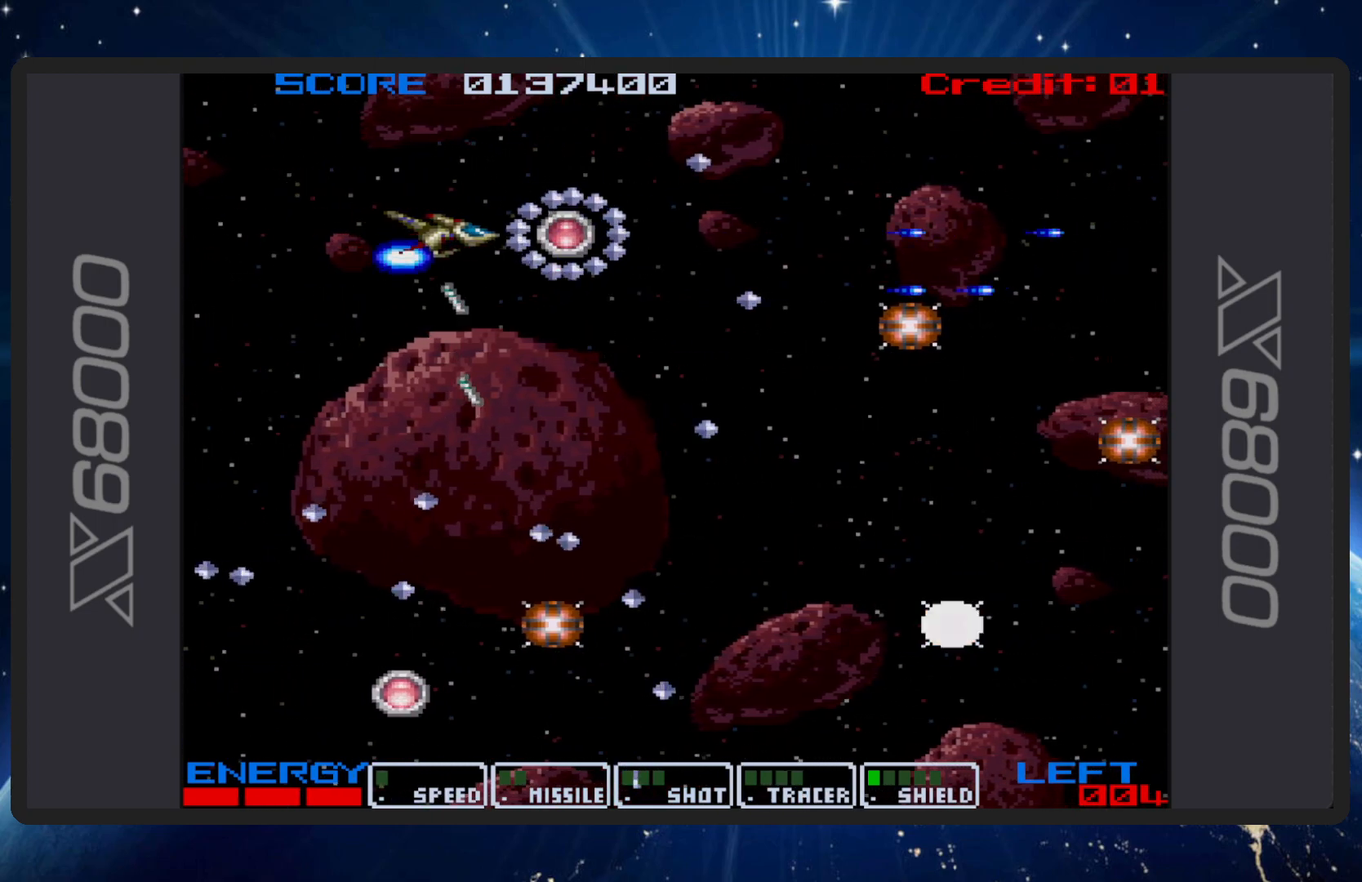
{"buttons": ["B", "DPAD_LEFT"], "events": [[33, "DPAD_RIGHT", "up"], [116, "DPAD_DOWN", "down"], [116, "DPAD_LEFT", "down"], [500, "DPAD_DOWN", "up"]]}